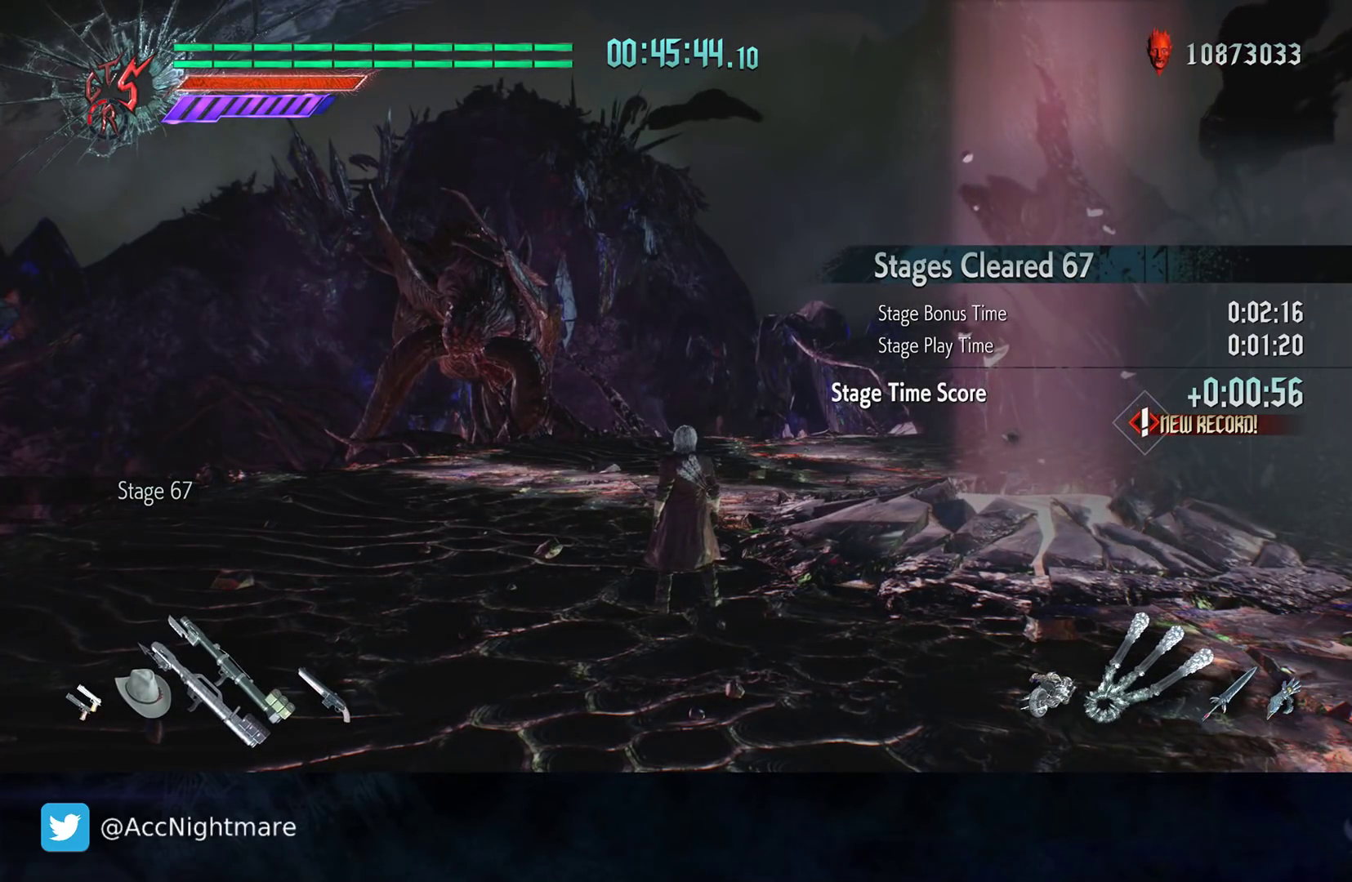
Gameplay with a controller (PlayStation layout); each line is a JSON object with the inputs held at the frame after it. "events" lists button and stick changes between this image and that frame as [ms after this image, input, new state], when the widget could be followed in between. Not read: R1.
{"buttons": [], "left_stick": "center", "right_stick": "center", "events": []}
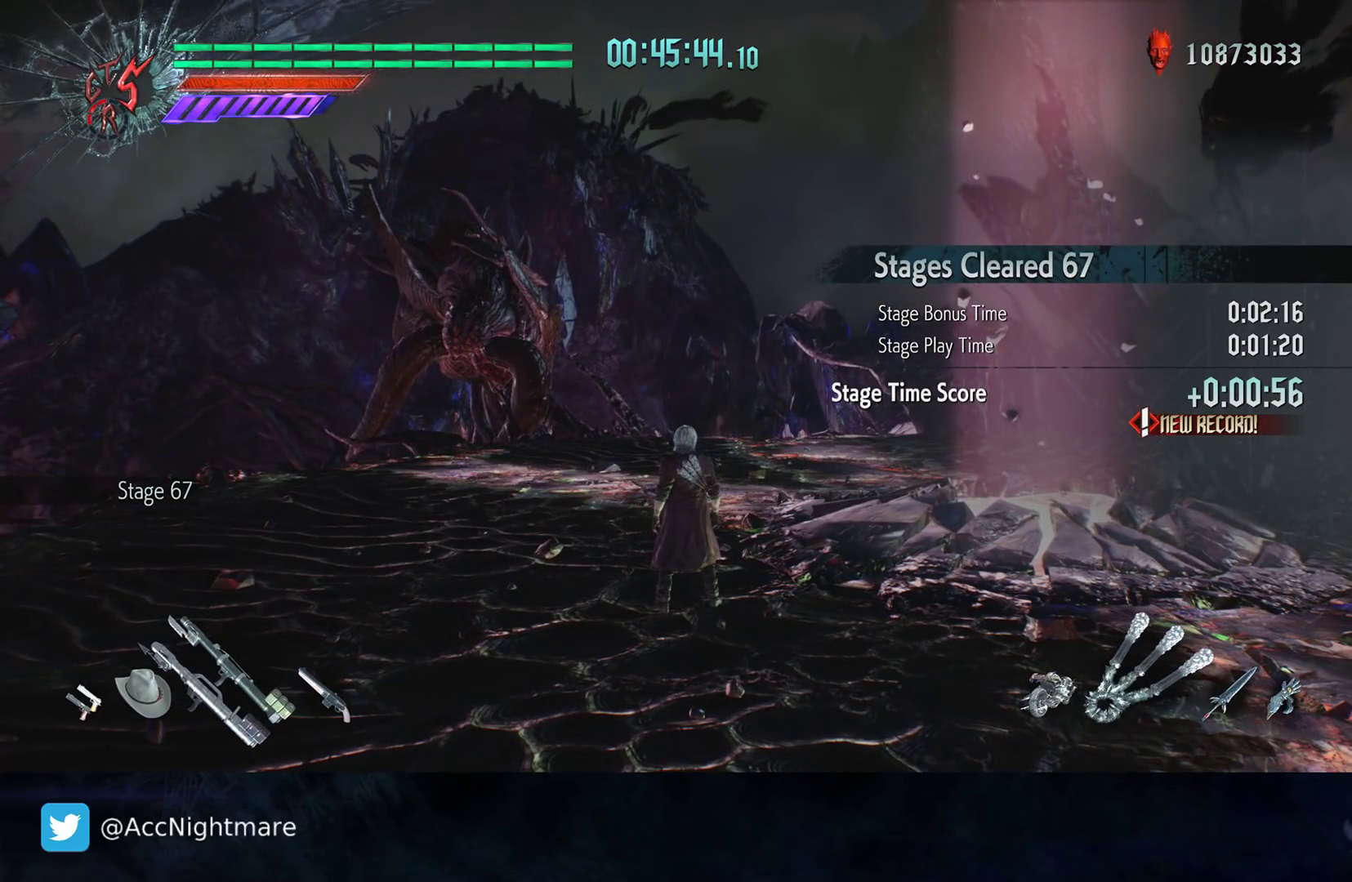
{"buttons": [], "left_stick": "center", "right_stick": "center", "events": []}
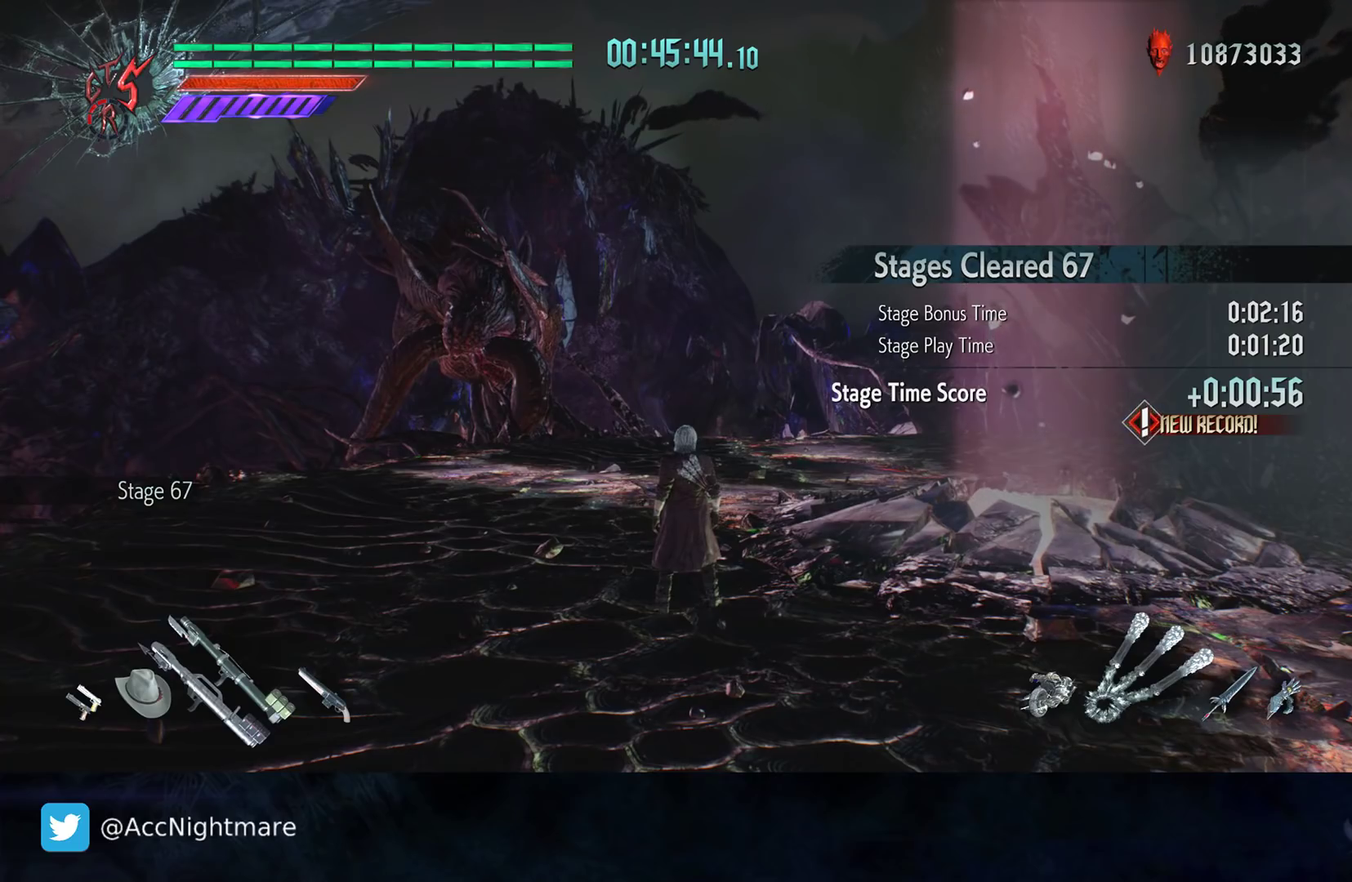
{"buttons": [], "left_stick": "center", "right_stick": "center", "events": []}
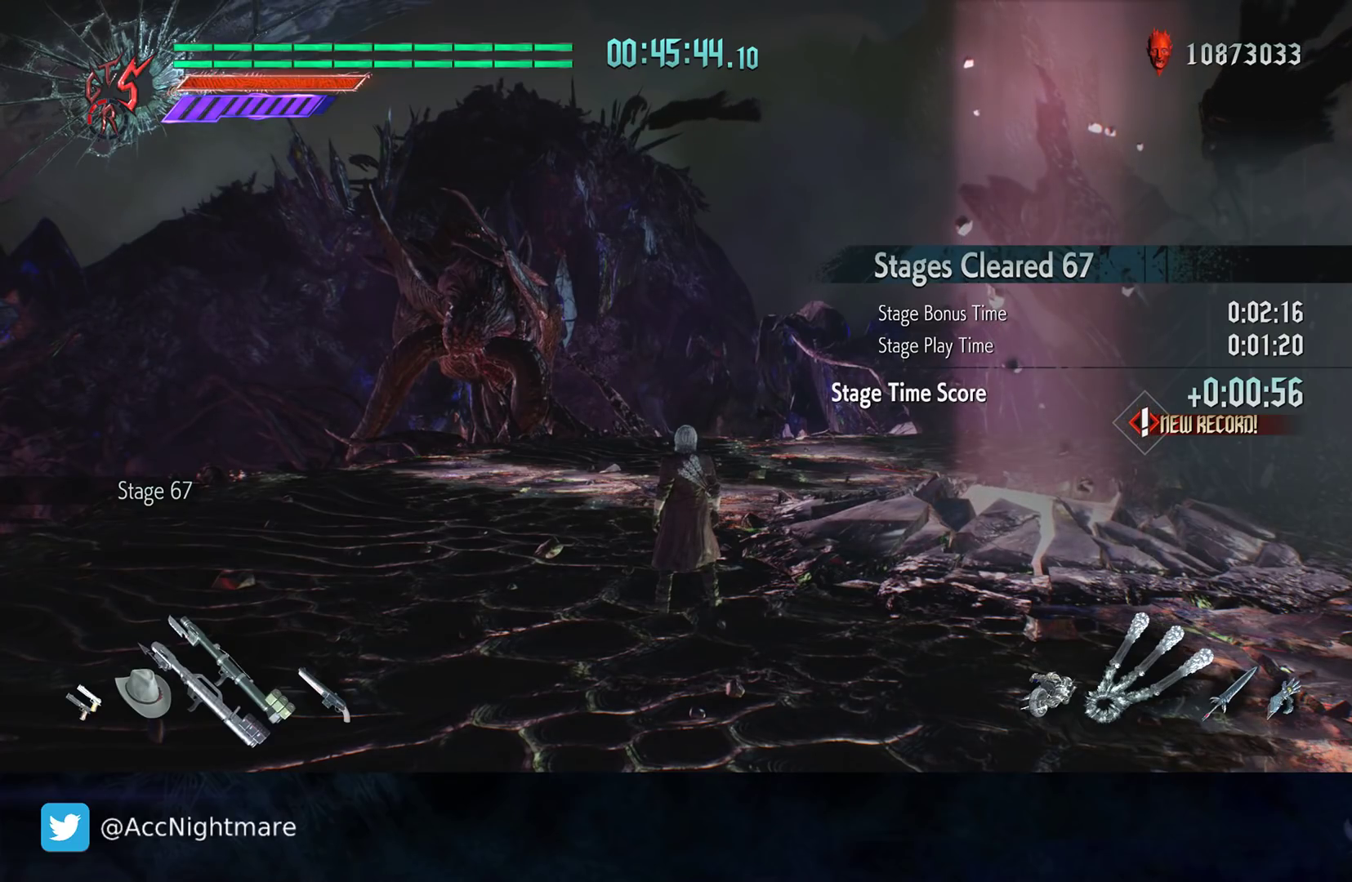
{"buttons": [], "left_stick": "center", "right_stick": "center", "events": []}
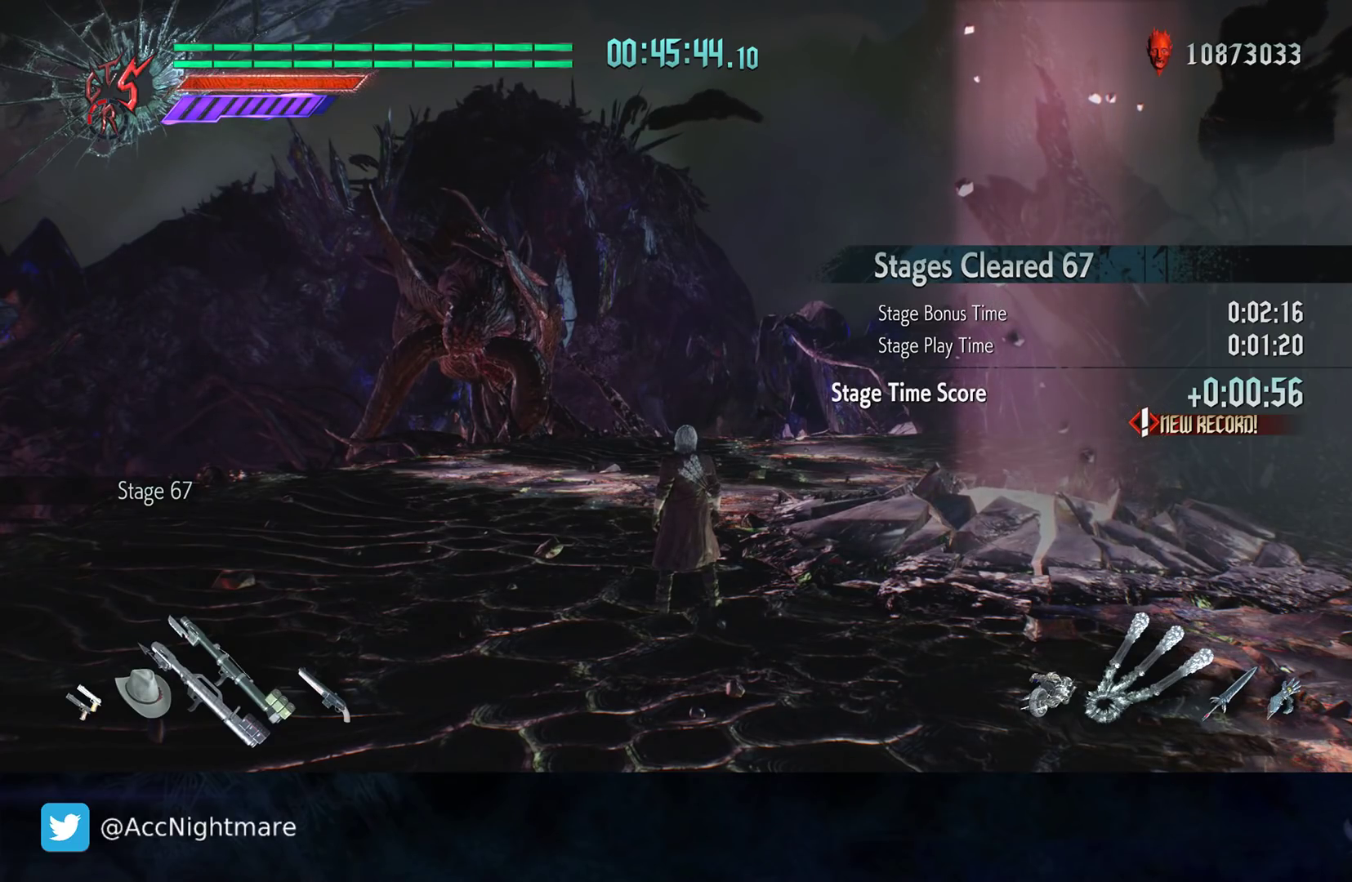
{"buttons": [], "left_stick": "center", "right_stick": "center", "events": []}
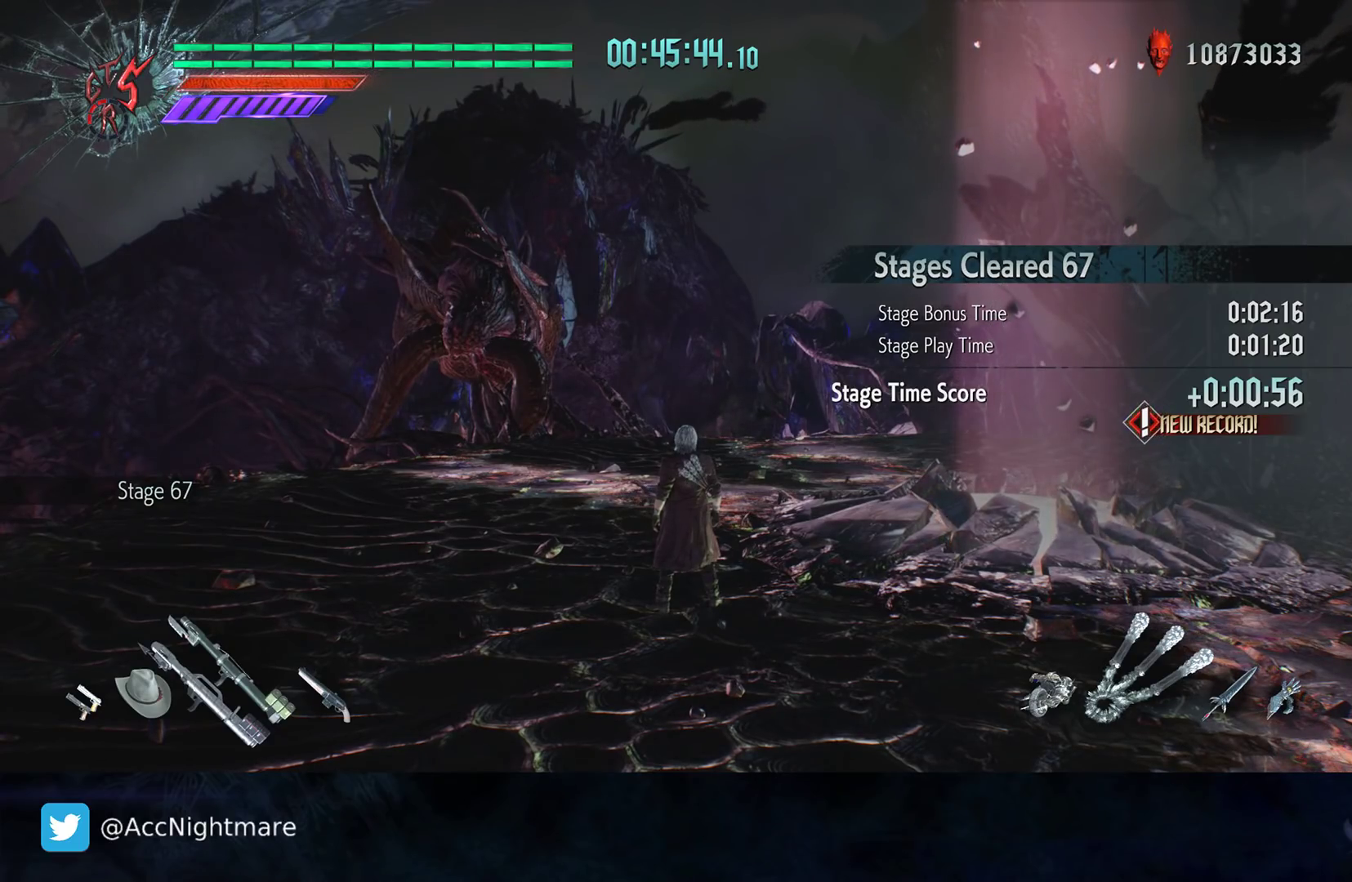
{"buttons": [], "left_stick": "center", "right_stick": "center", "events": []}
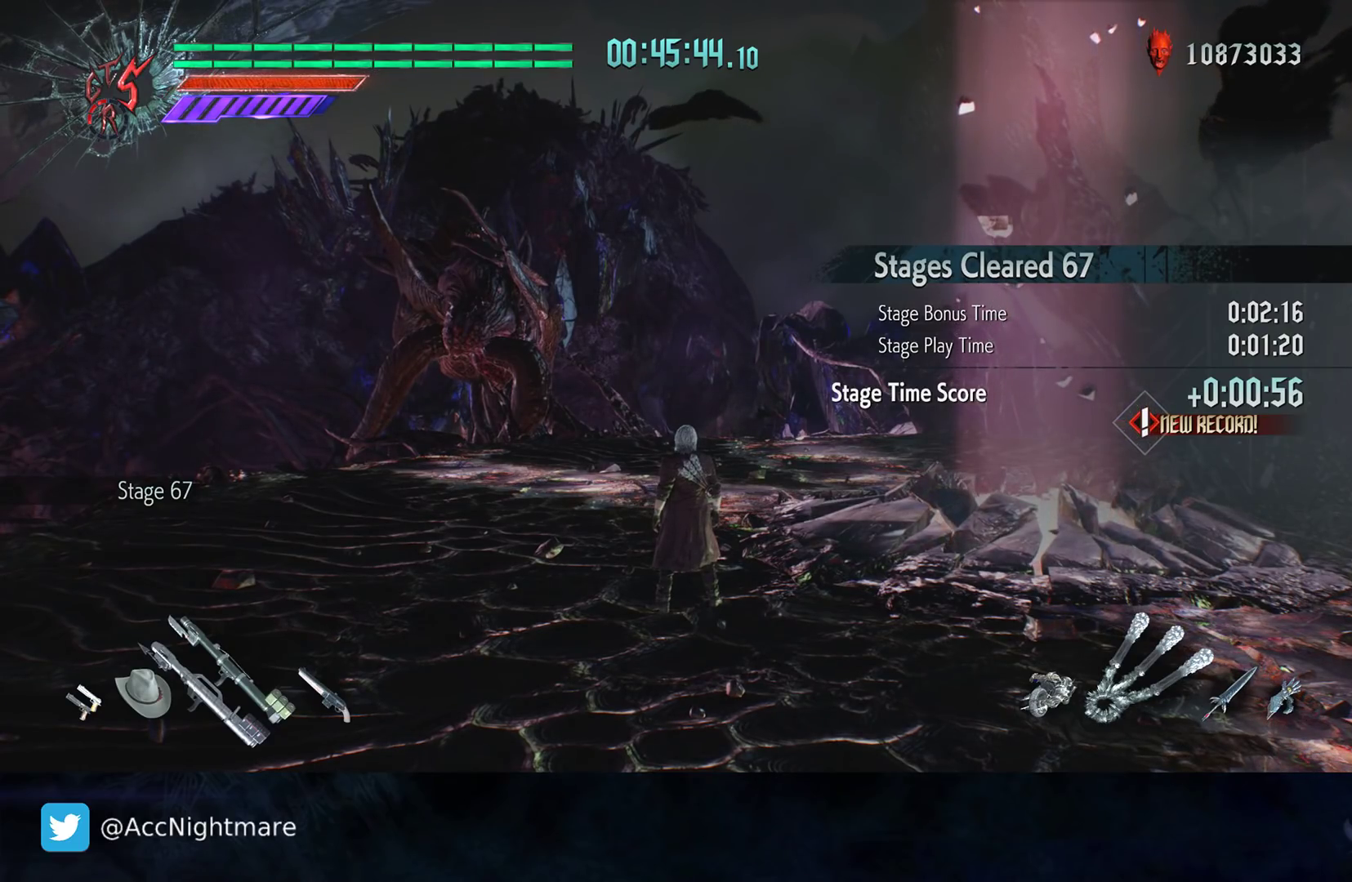
{"buttons": [], "left_stick": "center", "right_stick": "center", "events": []}
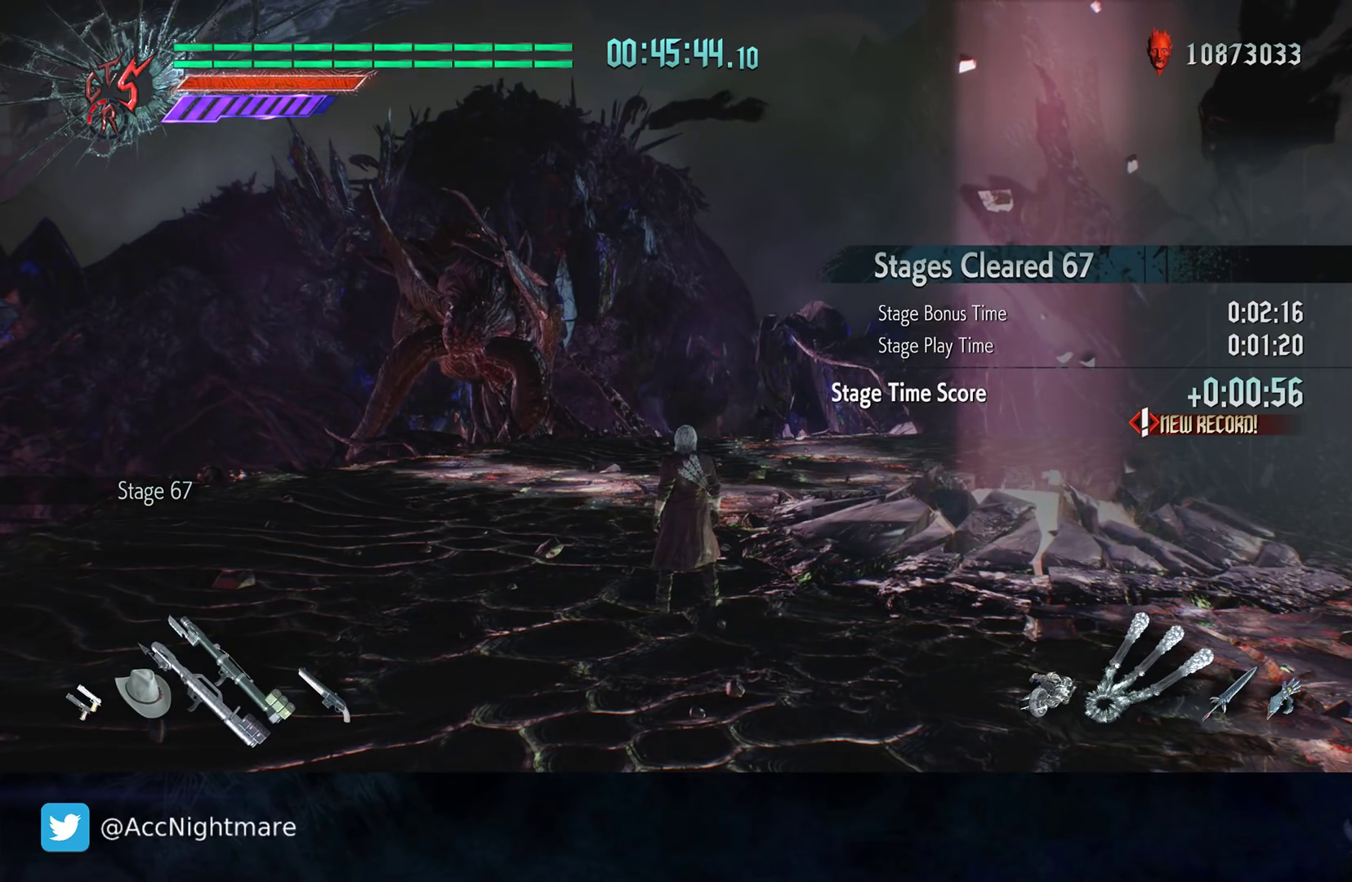
{"buttons": [], "left_stick": "up-right", "right_stick": "center", "events": [[450, "left_stick", "up-right"]]}
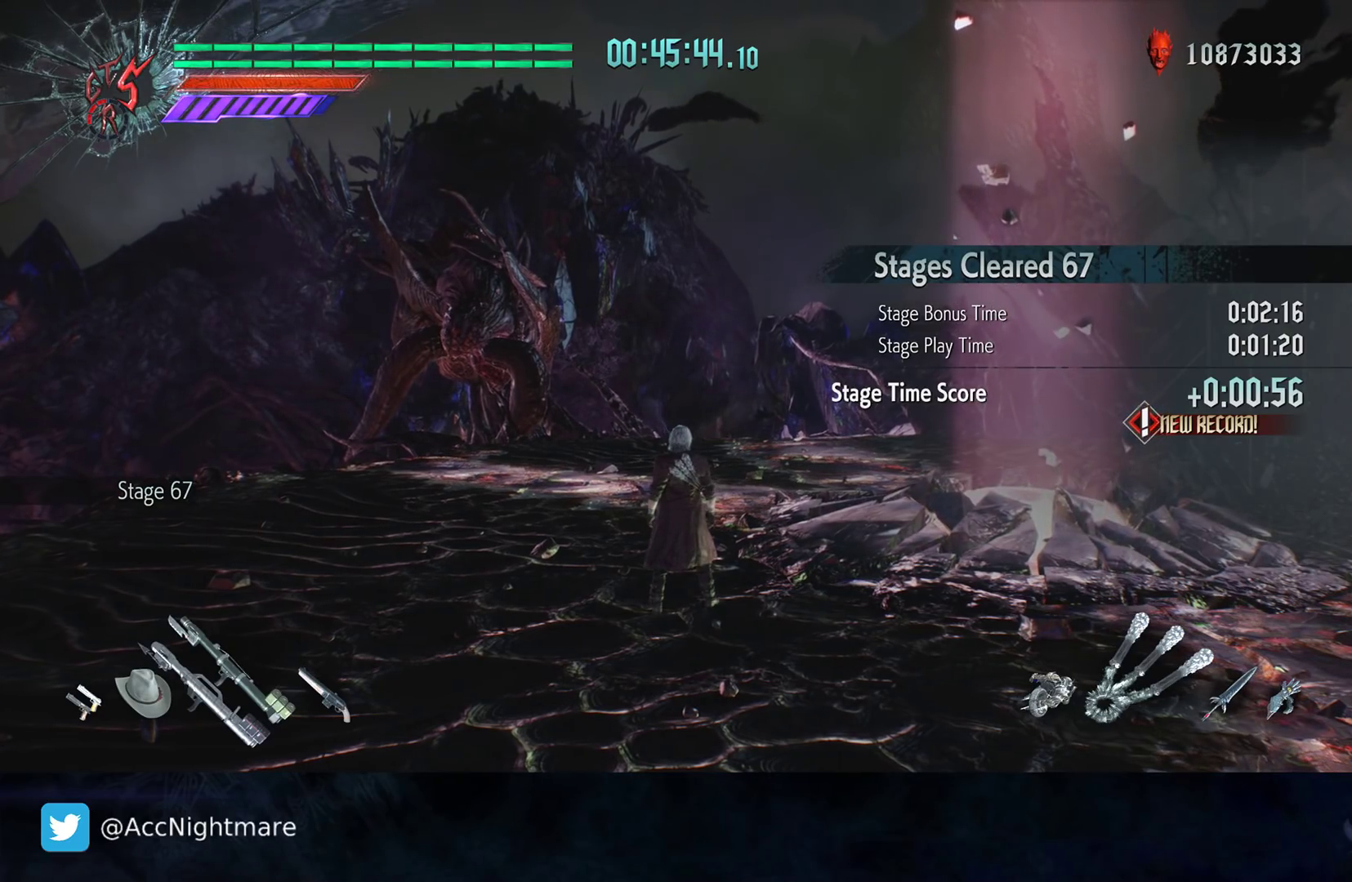
{"buttons": [], "left_stick": "center", "right_stick": "center", "events": [[150, "left_stick", "center"]]}
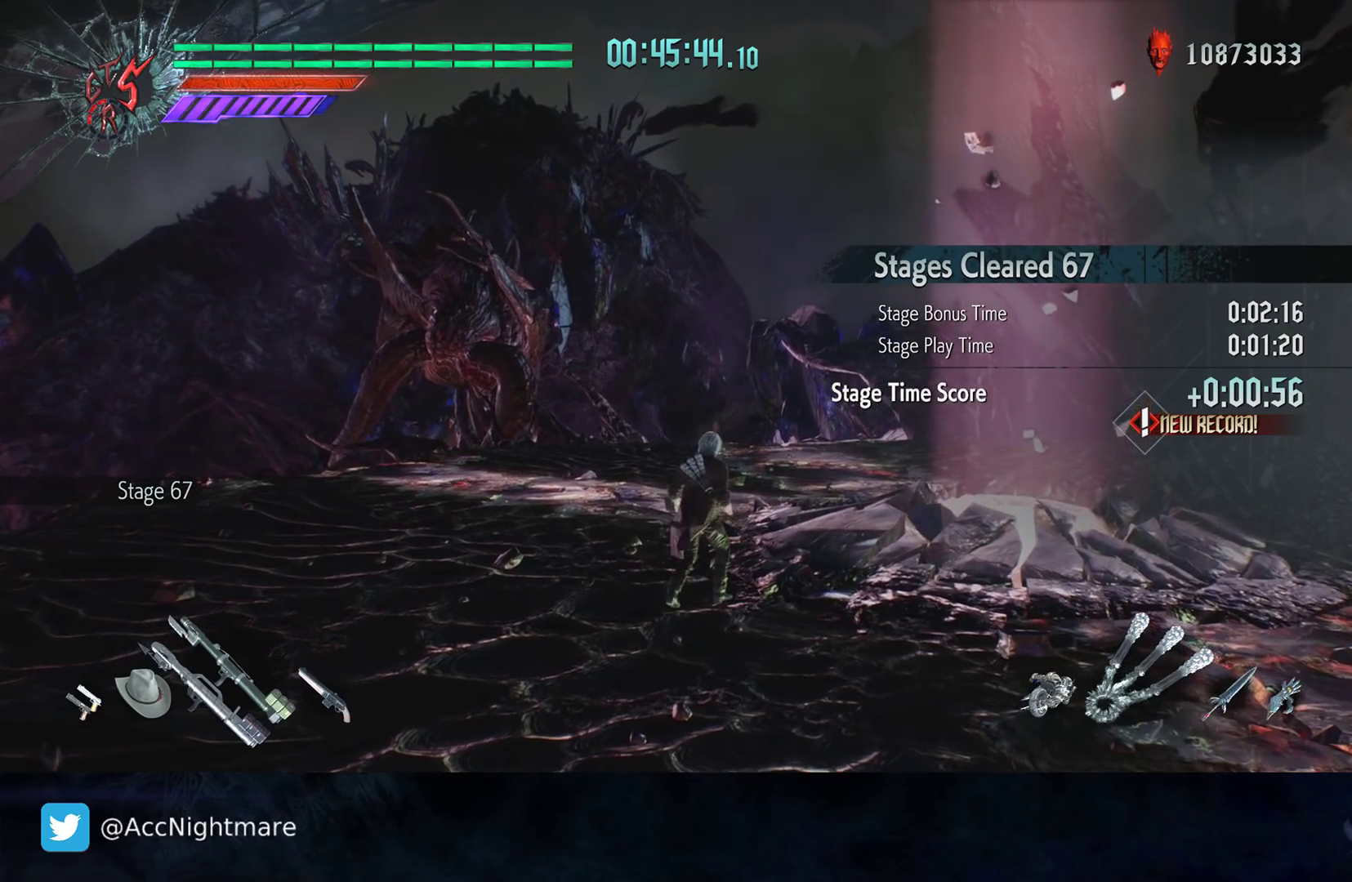
{"buttons": [], "left_stick": "center", "right_stick": "center", "events": []}
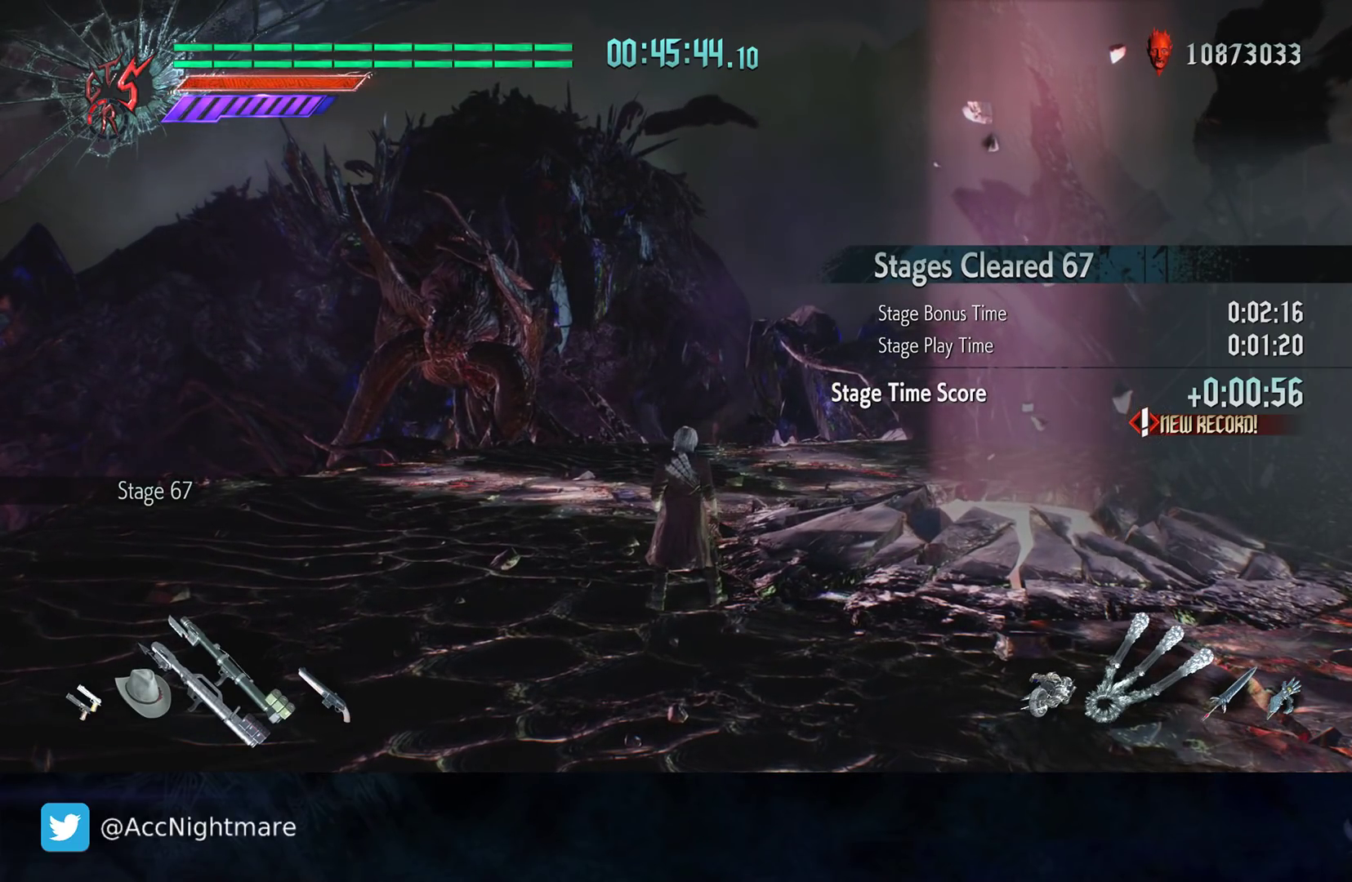
{"buttons": [], "left_stick": "center", "right_stick": "center", "events": []}
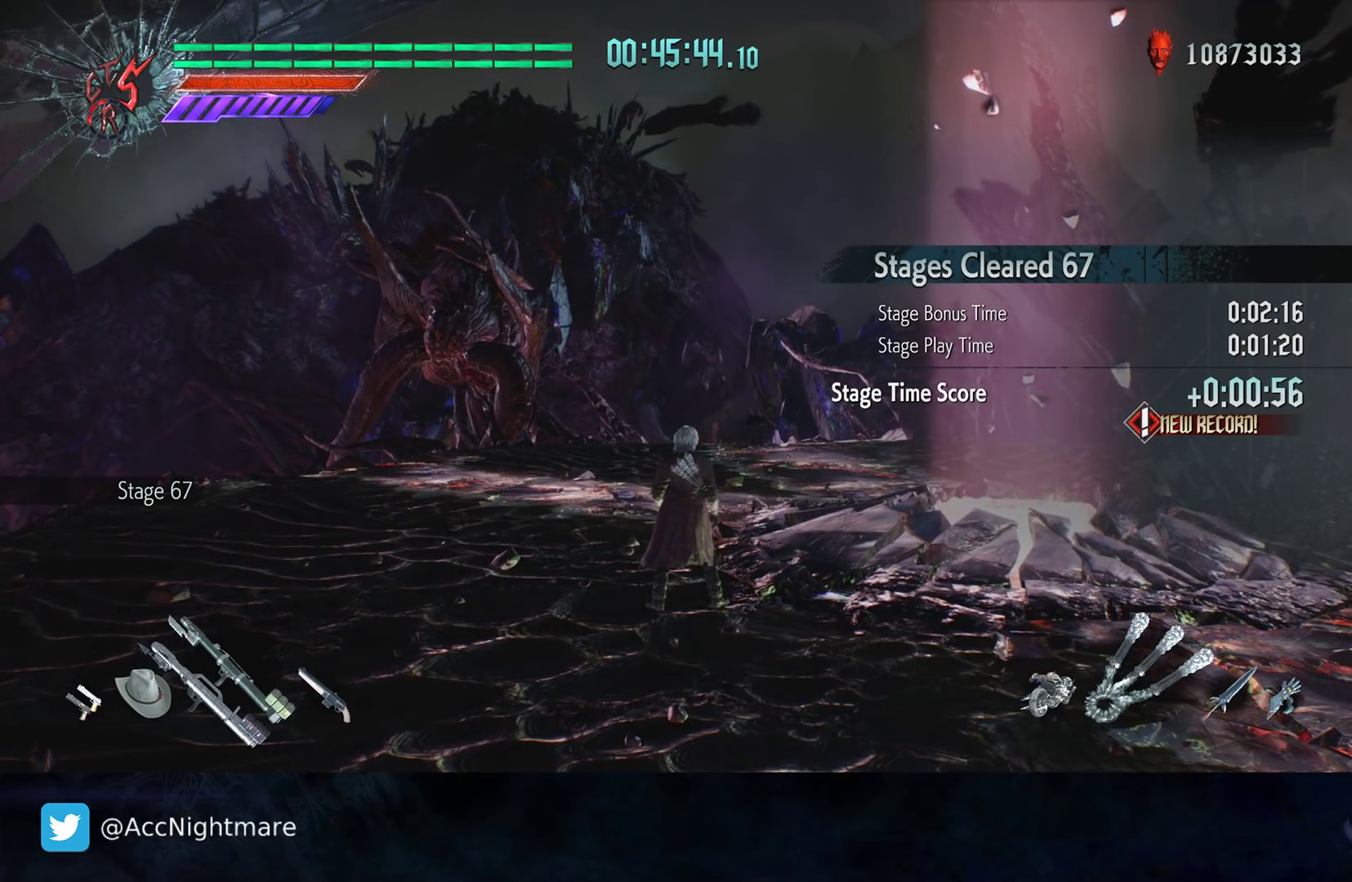
{"buttons": [], "left_stick": "center", "right_stick": "center", "events": []}
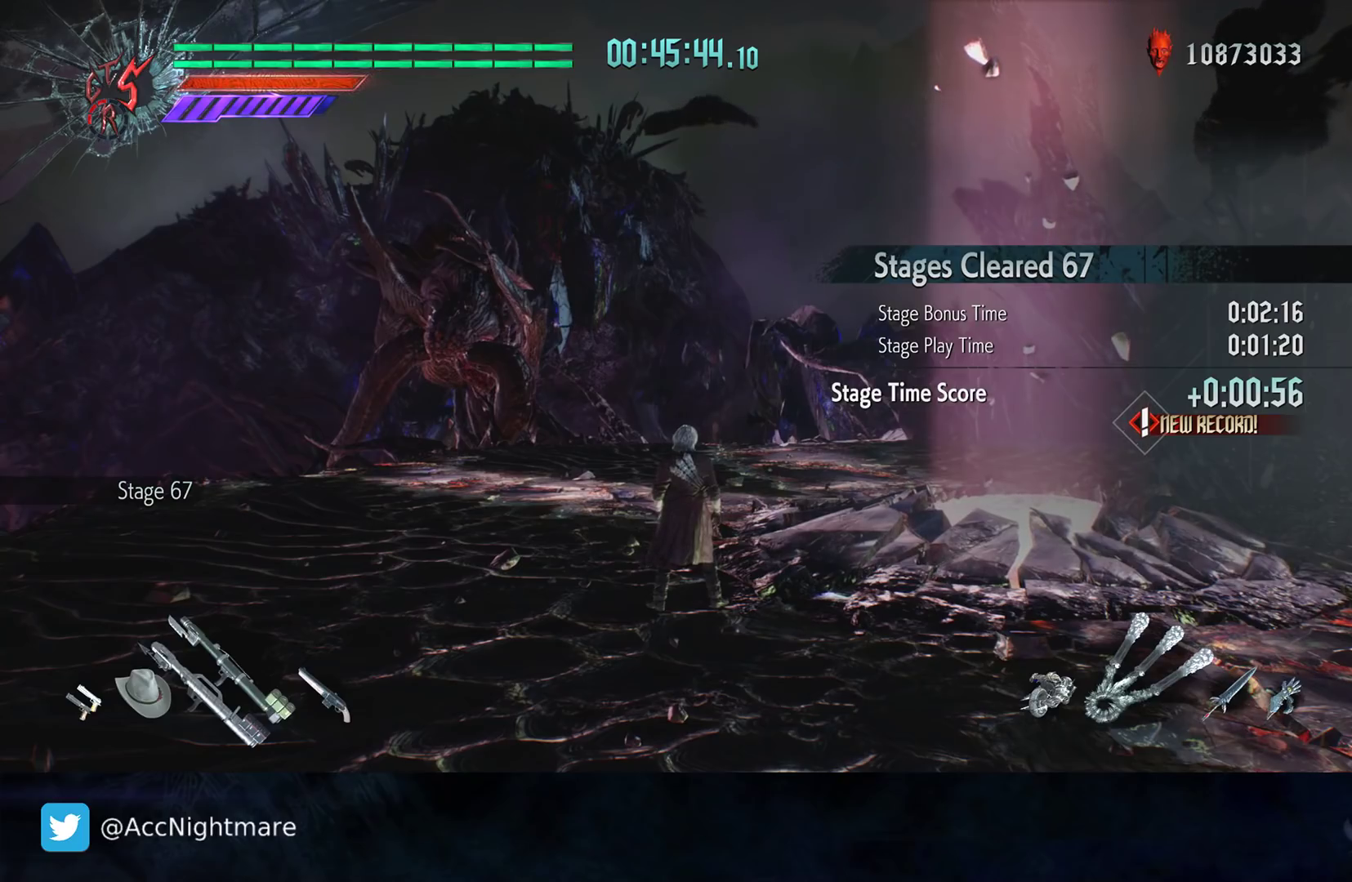
{"buttons": [], "left_stick": "center", "right_stick": "center", "events": []}
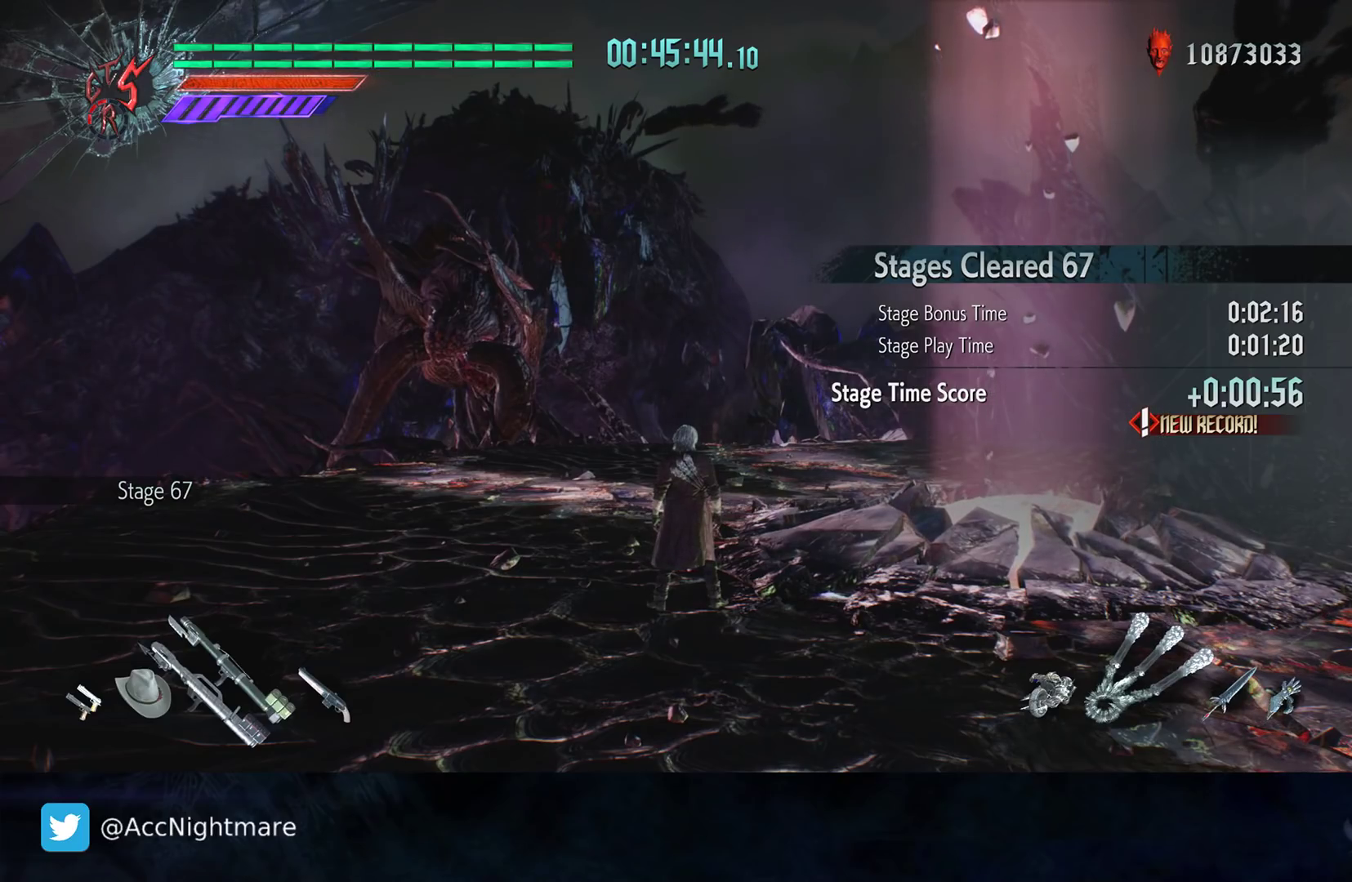
{"buttons": [], "left_stick": "center", "right_stick": "center", "events": []}
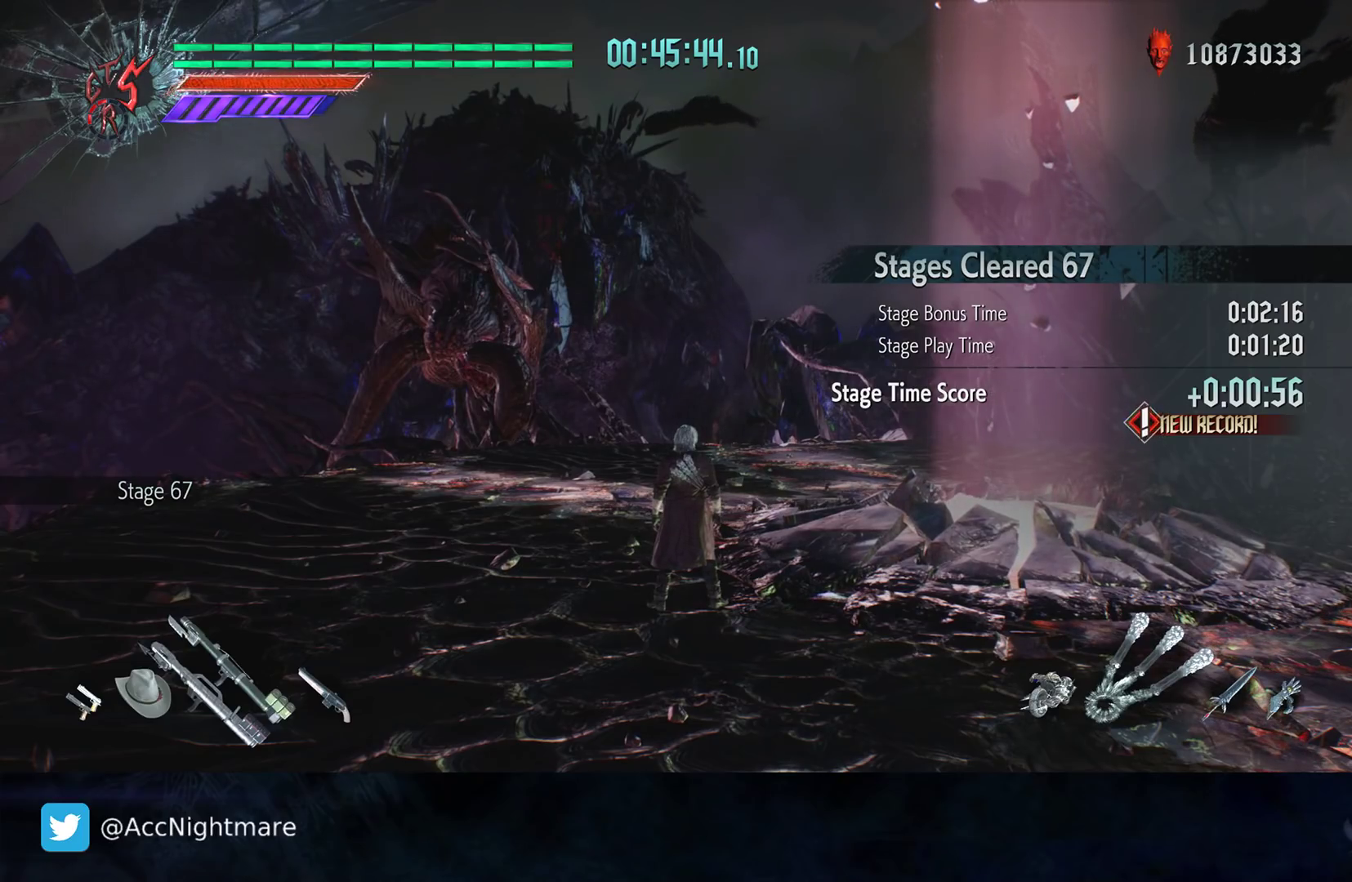
{"buttons": [], "left_stick": "up-right", "right_stick": "center", "events": [[133, "right_stick", "left"], [167, "left_stick", "up-right"], [367, "right_stick", "center"]]}
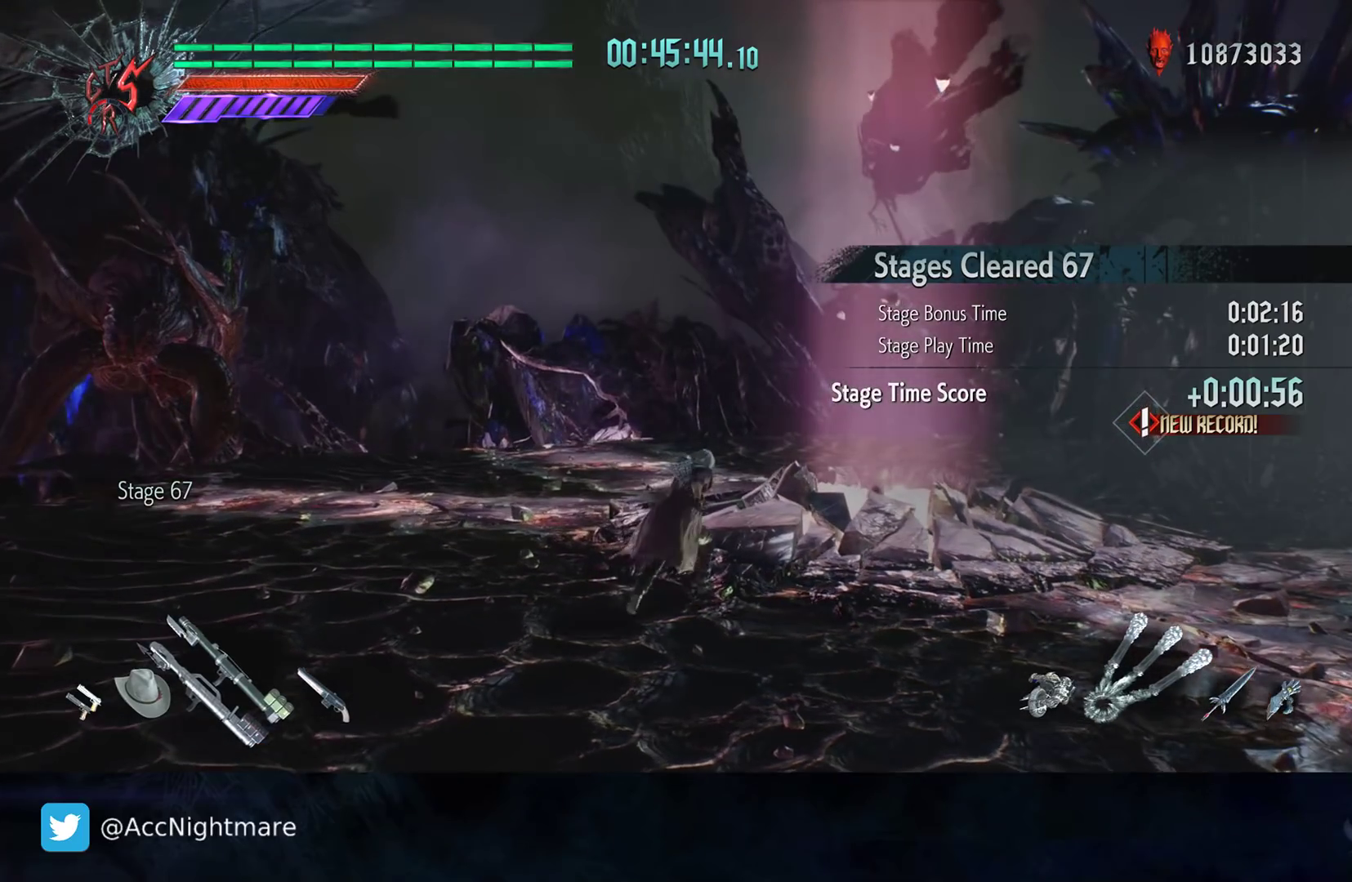
{"buttons": [], "left_stick": "up-right", "right_stick": "center", "events": []}
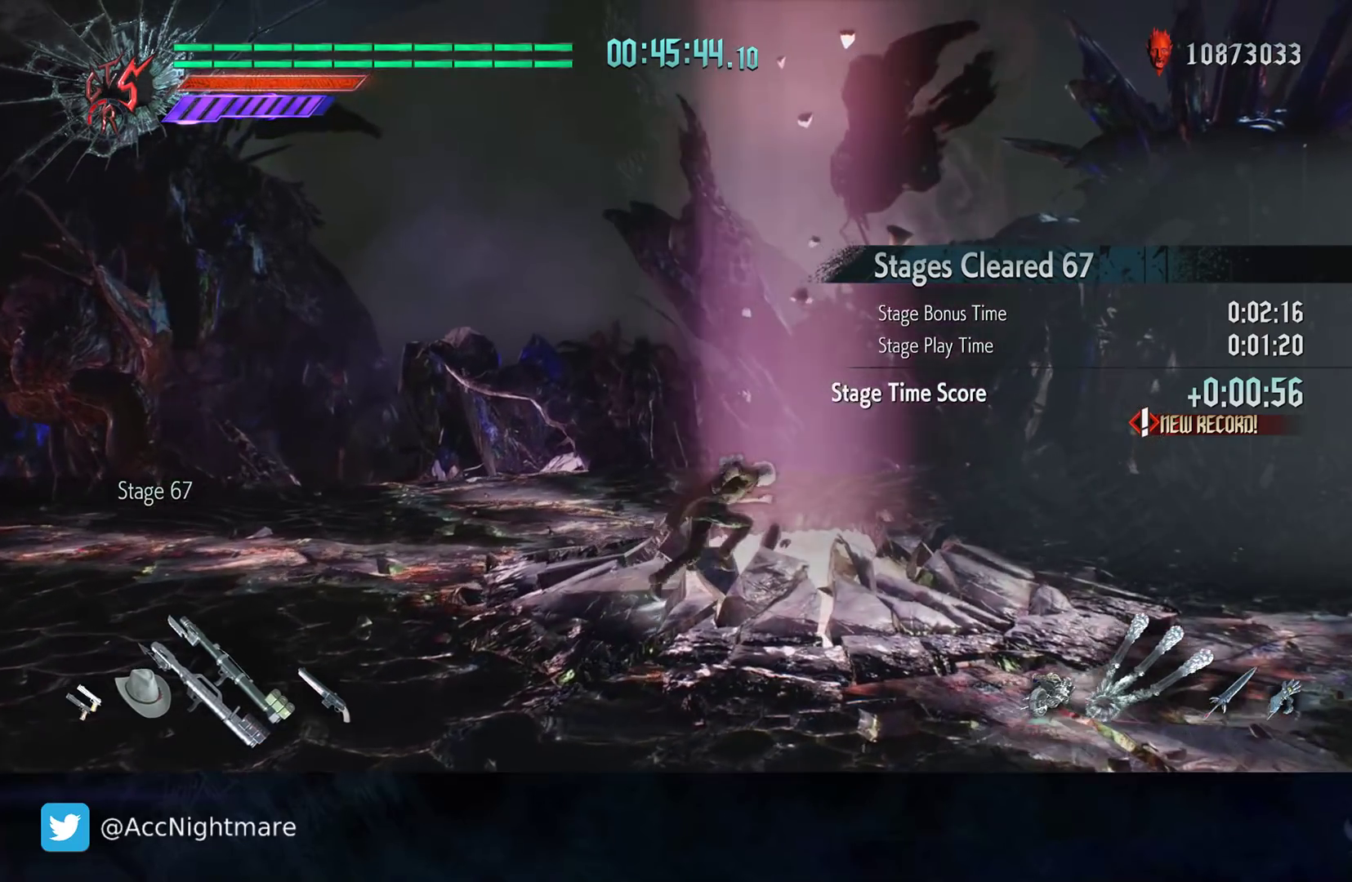
{"buttons": [], "left_stick": "center", "right_stick": "center", "events": [[267, "left_stick", "center"]]}
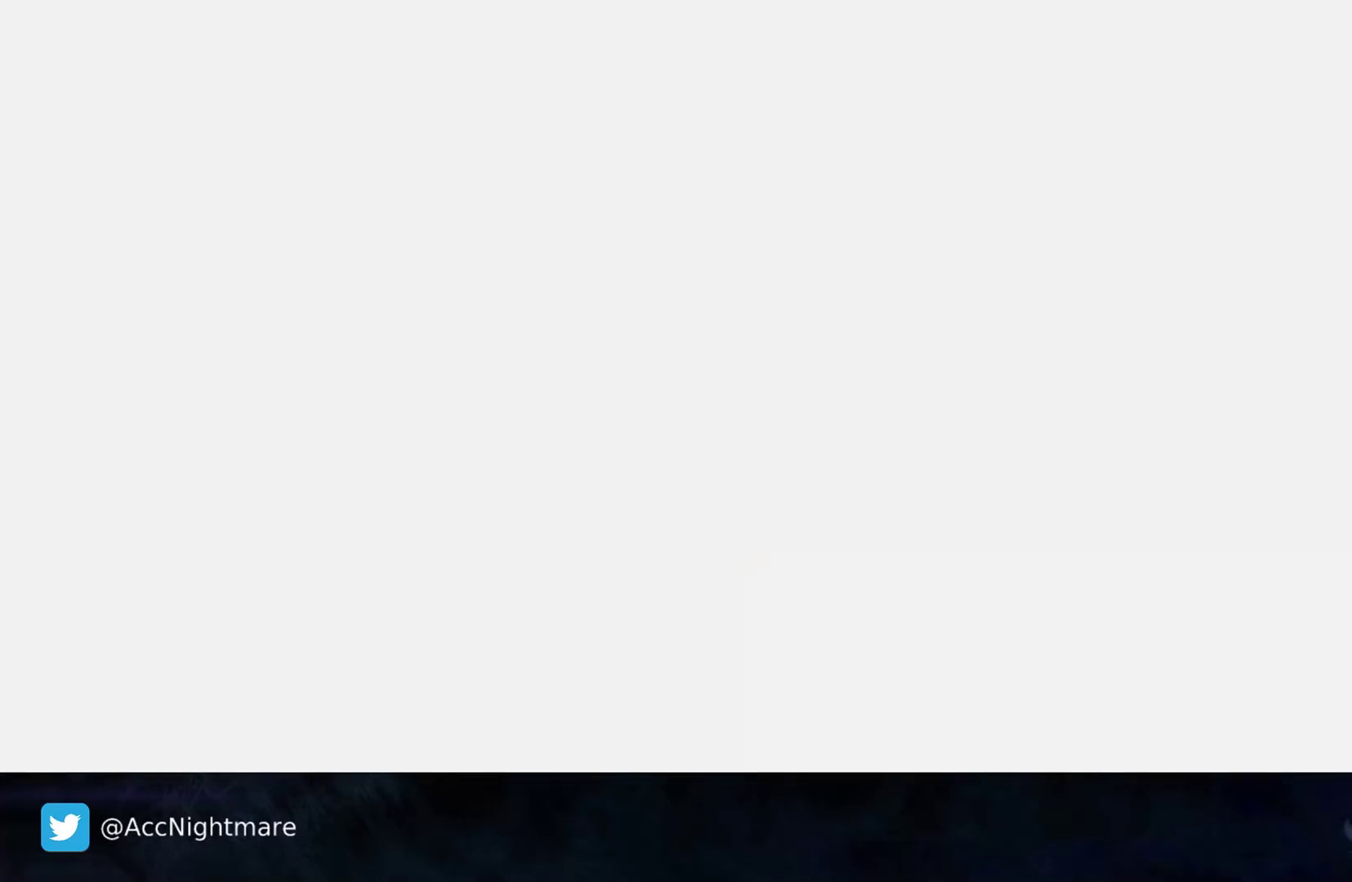
{"buttons": [], "left_stick": "center", "right_stick": "center", "events": []}
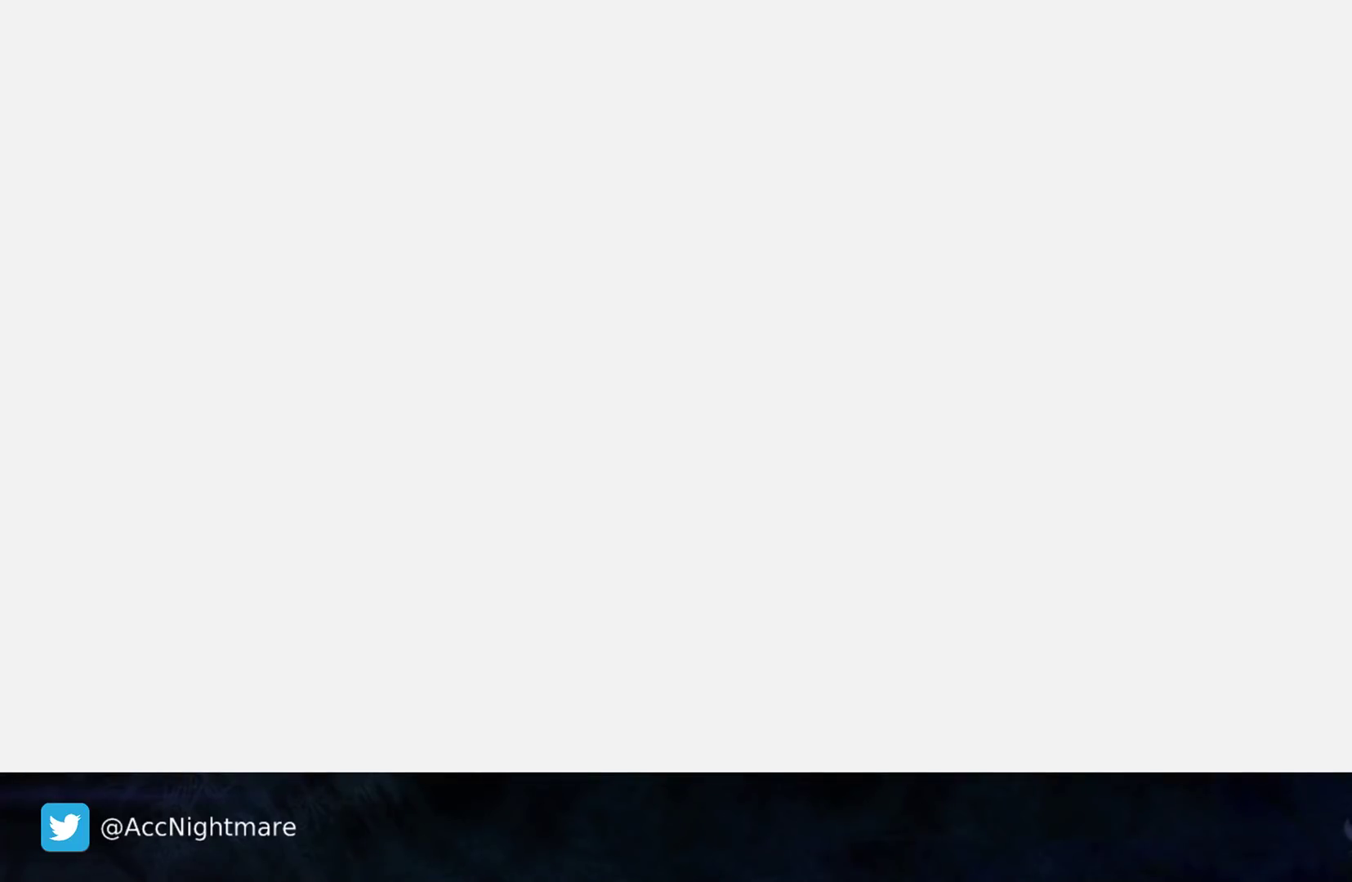
{"buttons": [], "left_stick": "center", "right_stick": "center", "events": []}
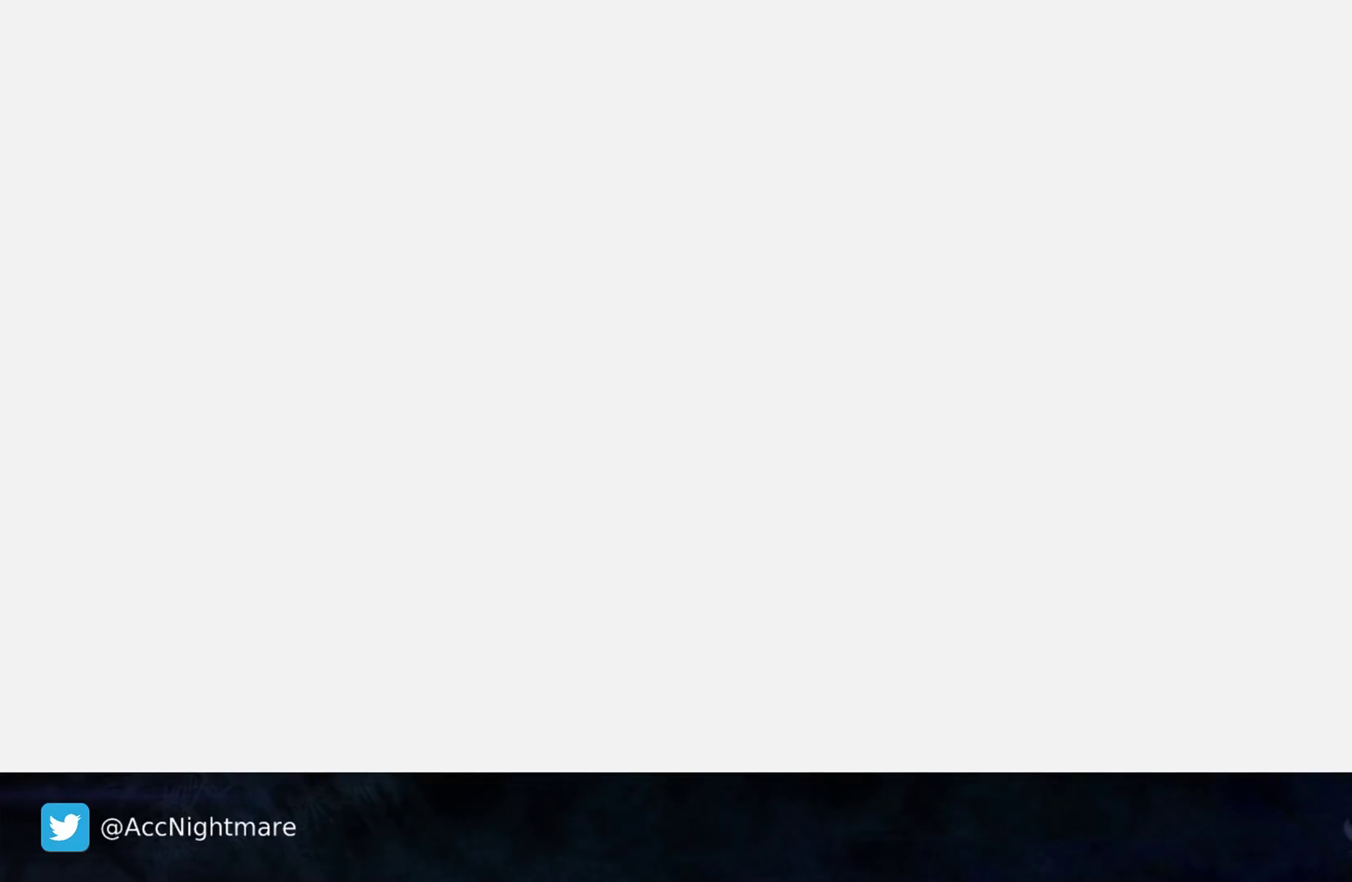
{"buttons": [], "left_stick": "center", "right_stick": "center", "events": []}
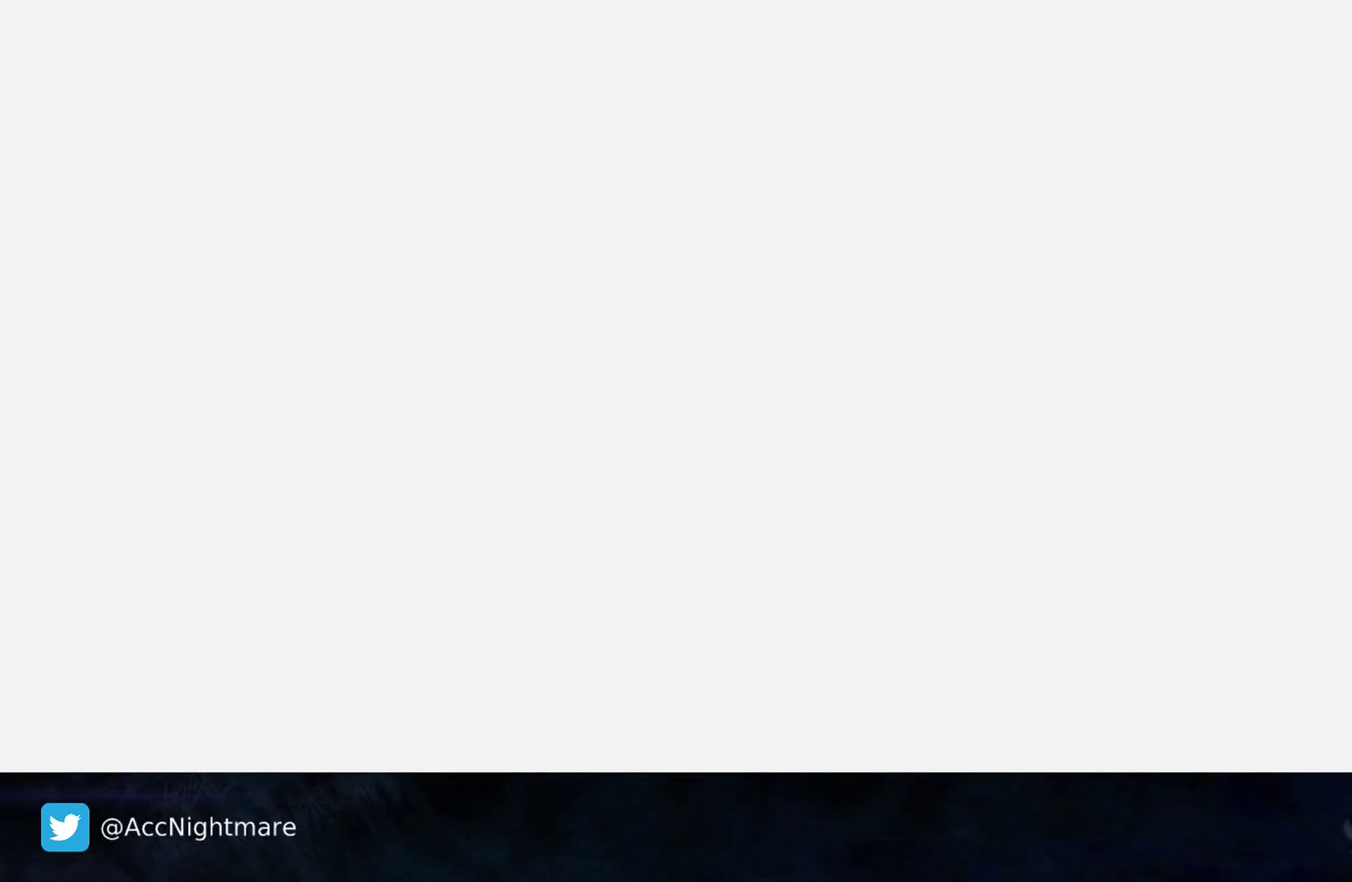
{"buttons": [], "left_stick": "center", "right_stick": "center", "events": []}
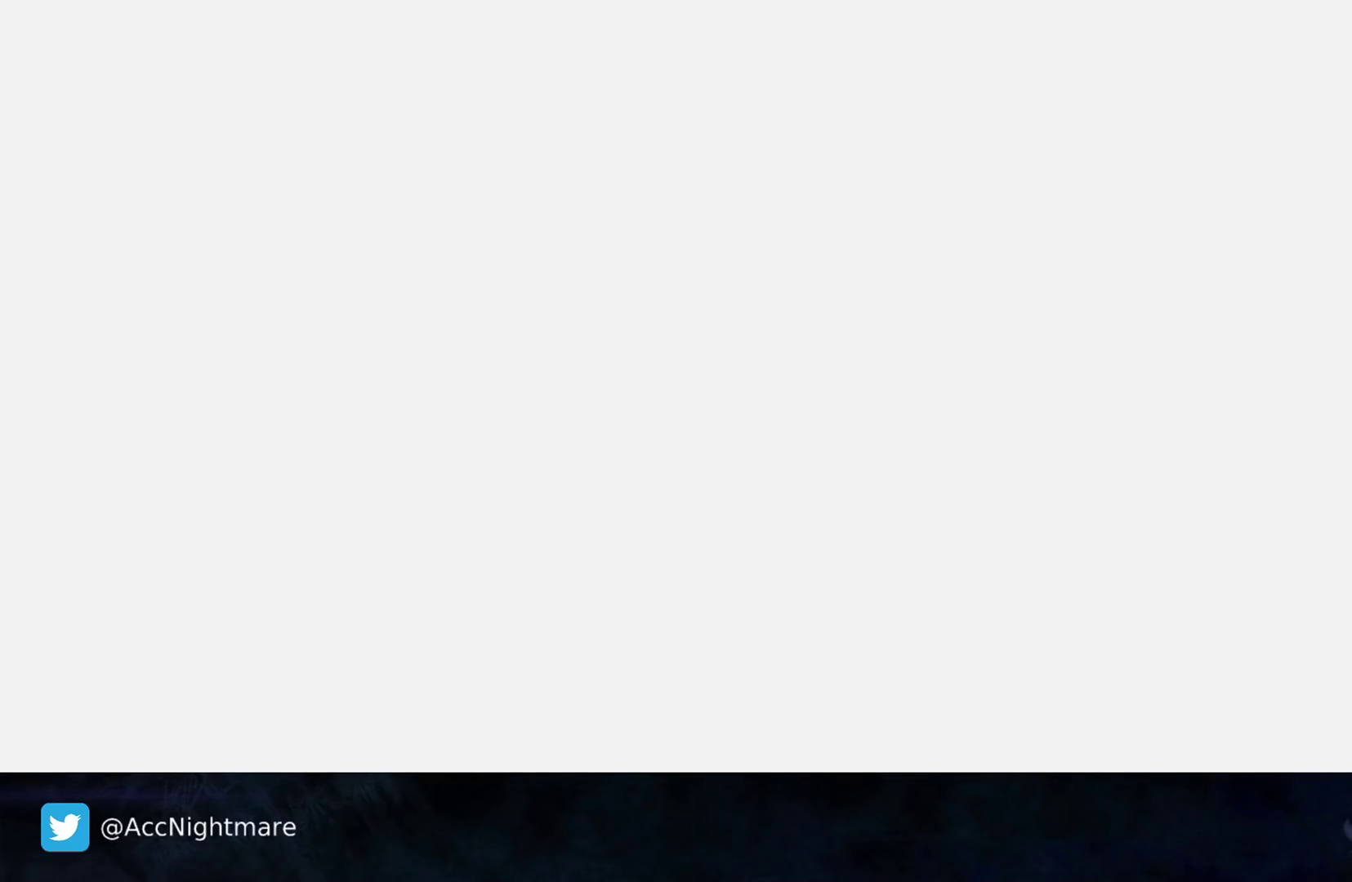
{"buttons": [], "left_stick": "center", "right_stick": "center", "events": []}
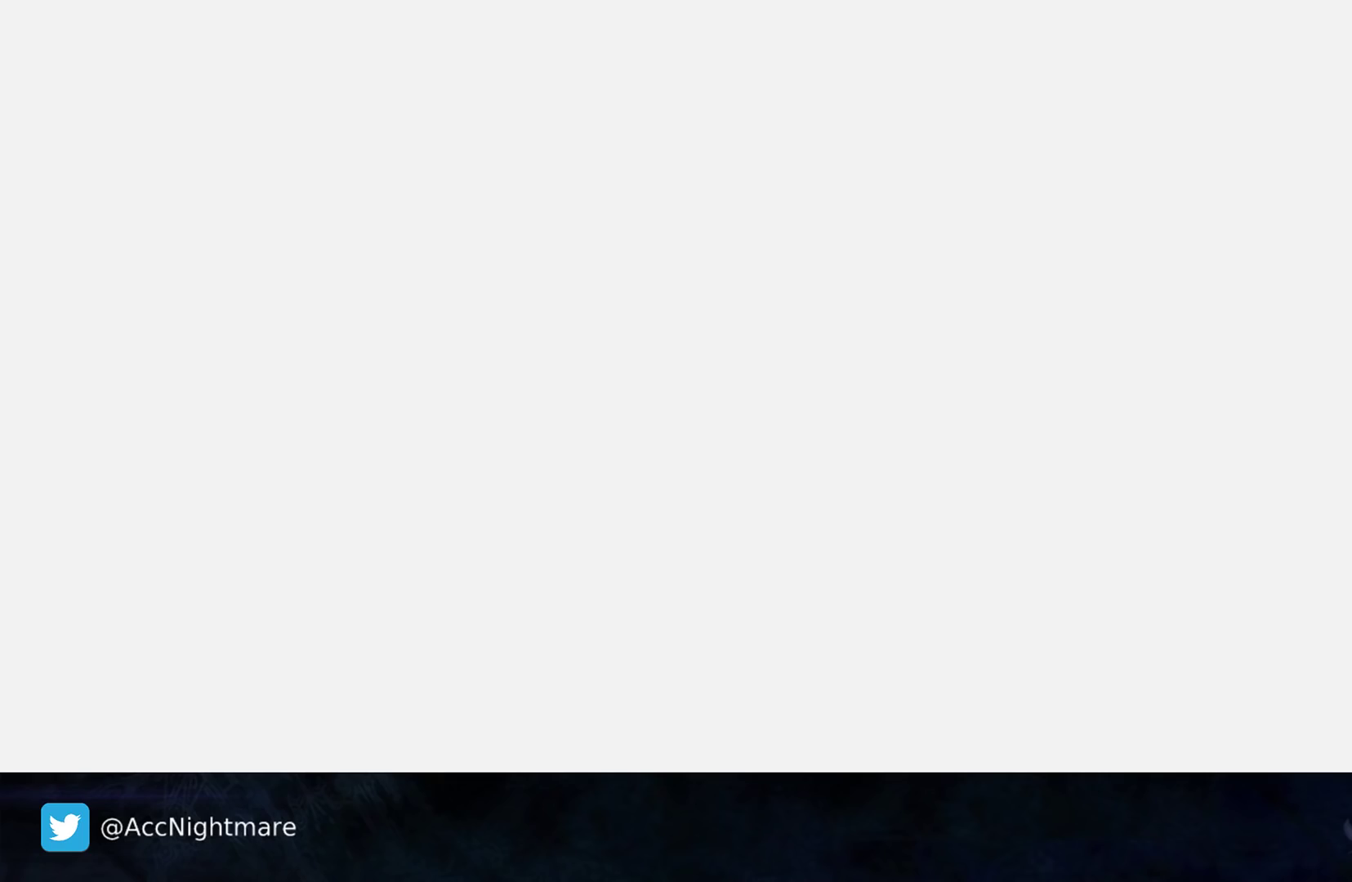
{"buttons": [], "left_stick": "center", "right_stick": "center", "events": []}
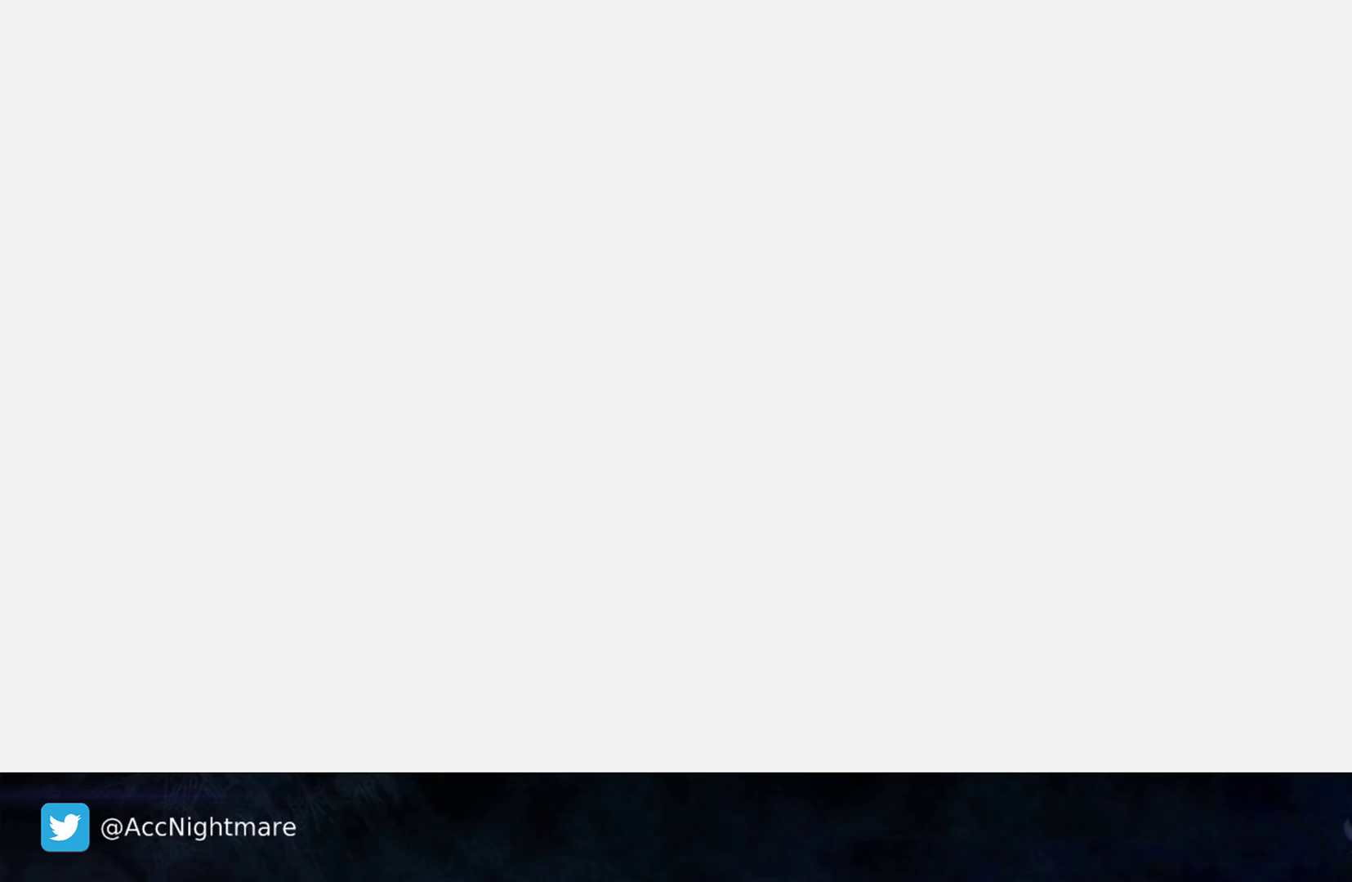
{"buttons": [], "left_stick": "center", "right_stick": "center", "events": []}
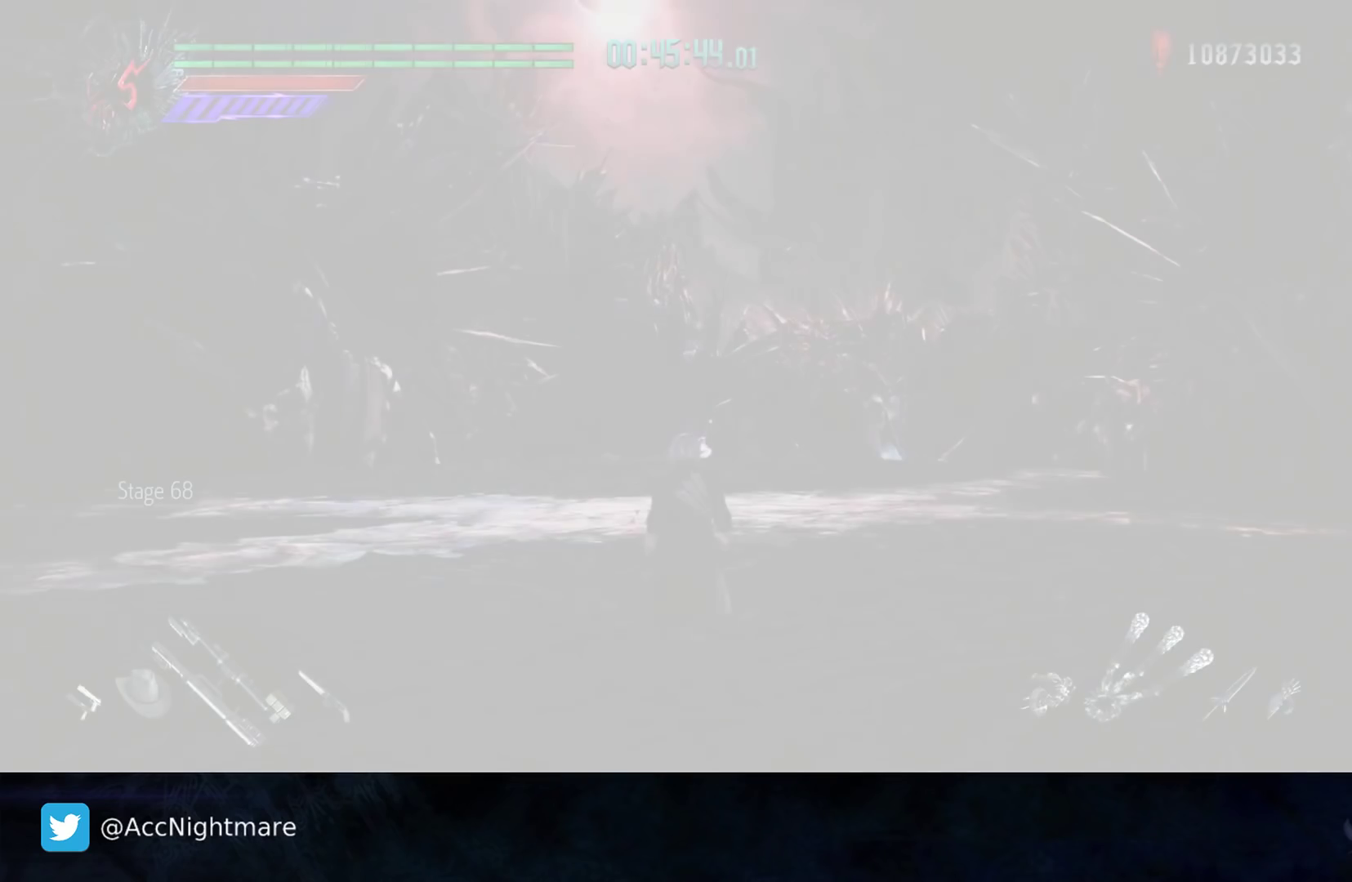
{"buttons": [], "left_stick": "center", "right_stick": "center", "events": []}
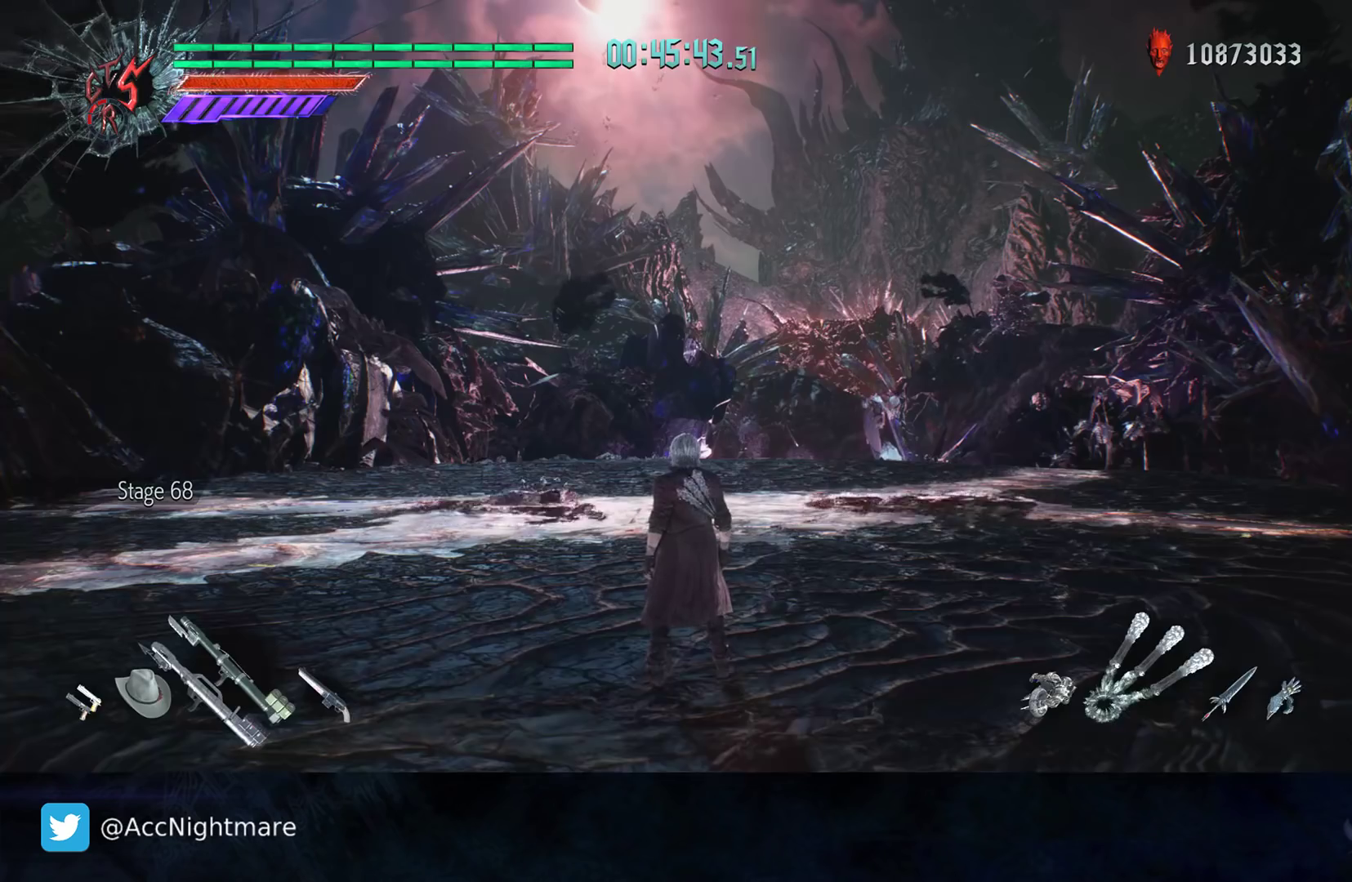
{"buttons": [], "left_stick": "up", "right_stick": "center", "events": [[83, "left_stick", "up-left"], [183, "right_stick", "down"], [283, "left_stick", "up"], [400, "right_stick", "center"]]}
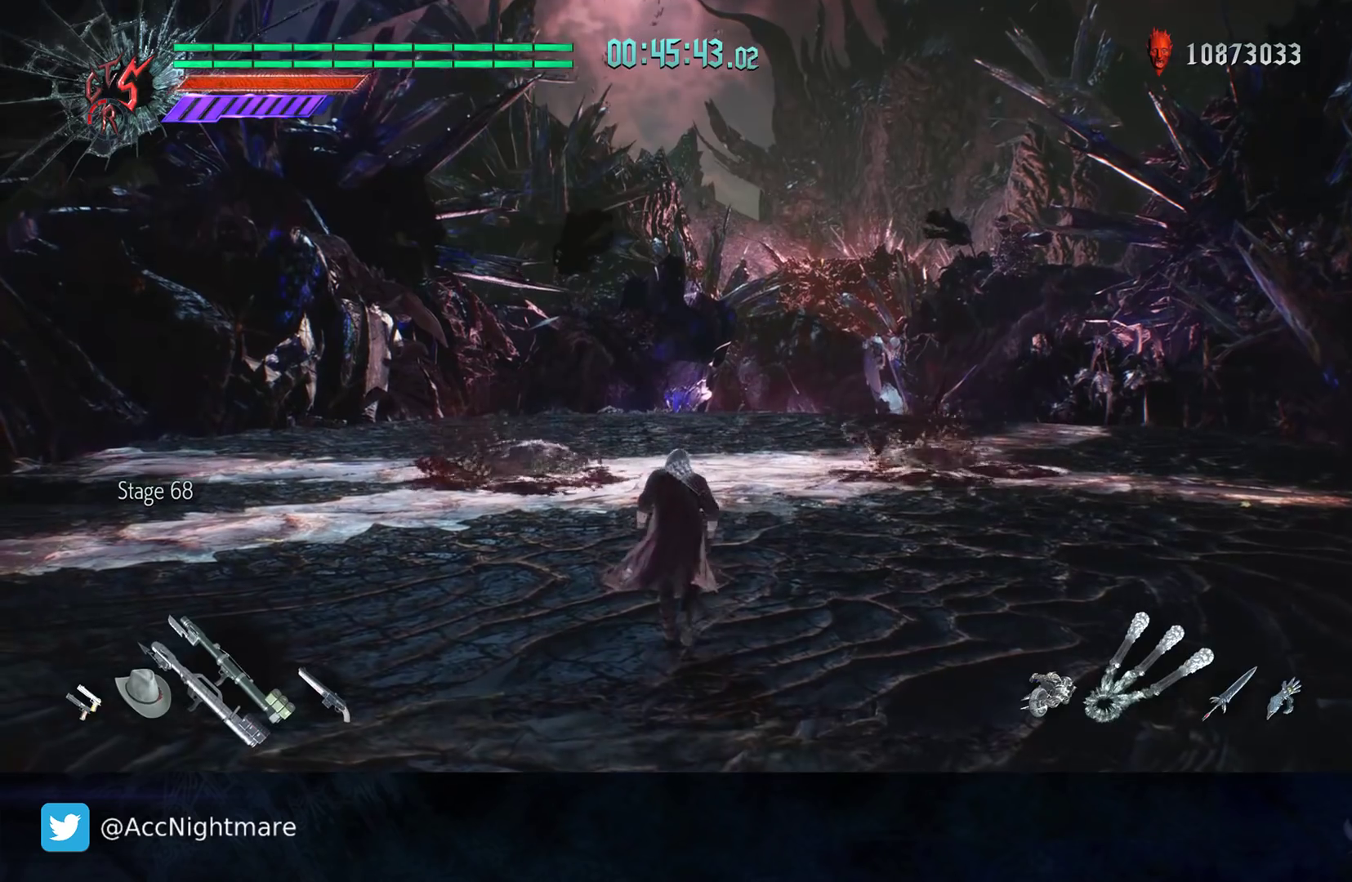
{"buttons": [], "left_stick": "up", "right_stick": "center", "events": [[117, "right_stick", "down-right"], [350, "right_stick", "center"]]}
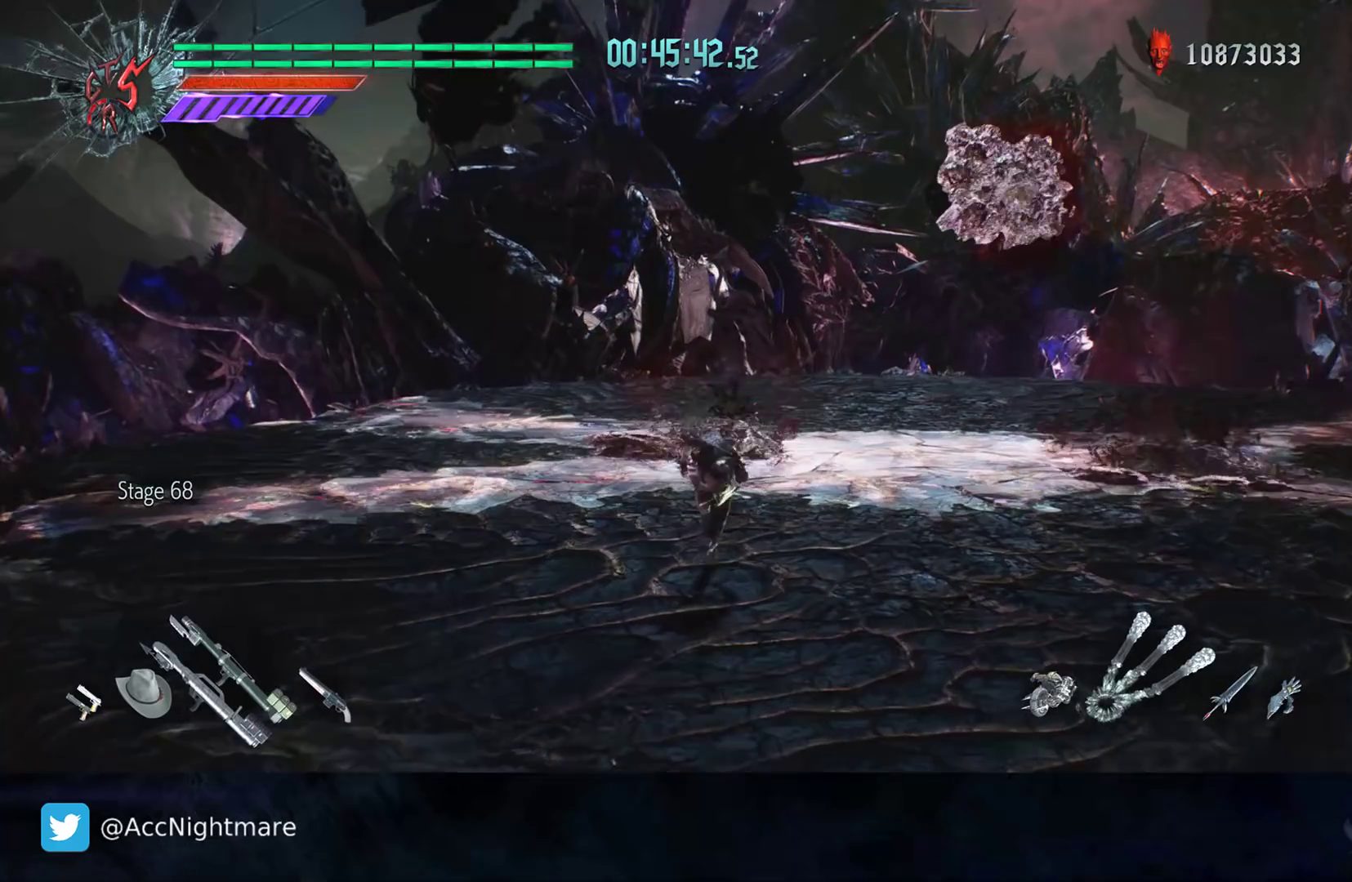
{"buttons": [], "left_stick": "up", "right_stick": "center", "events": []}
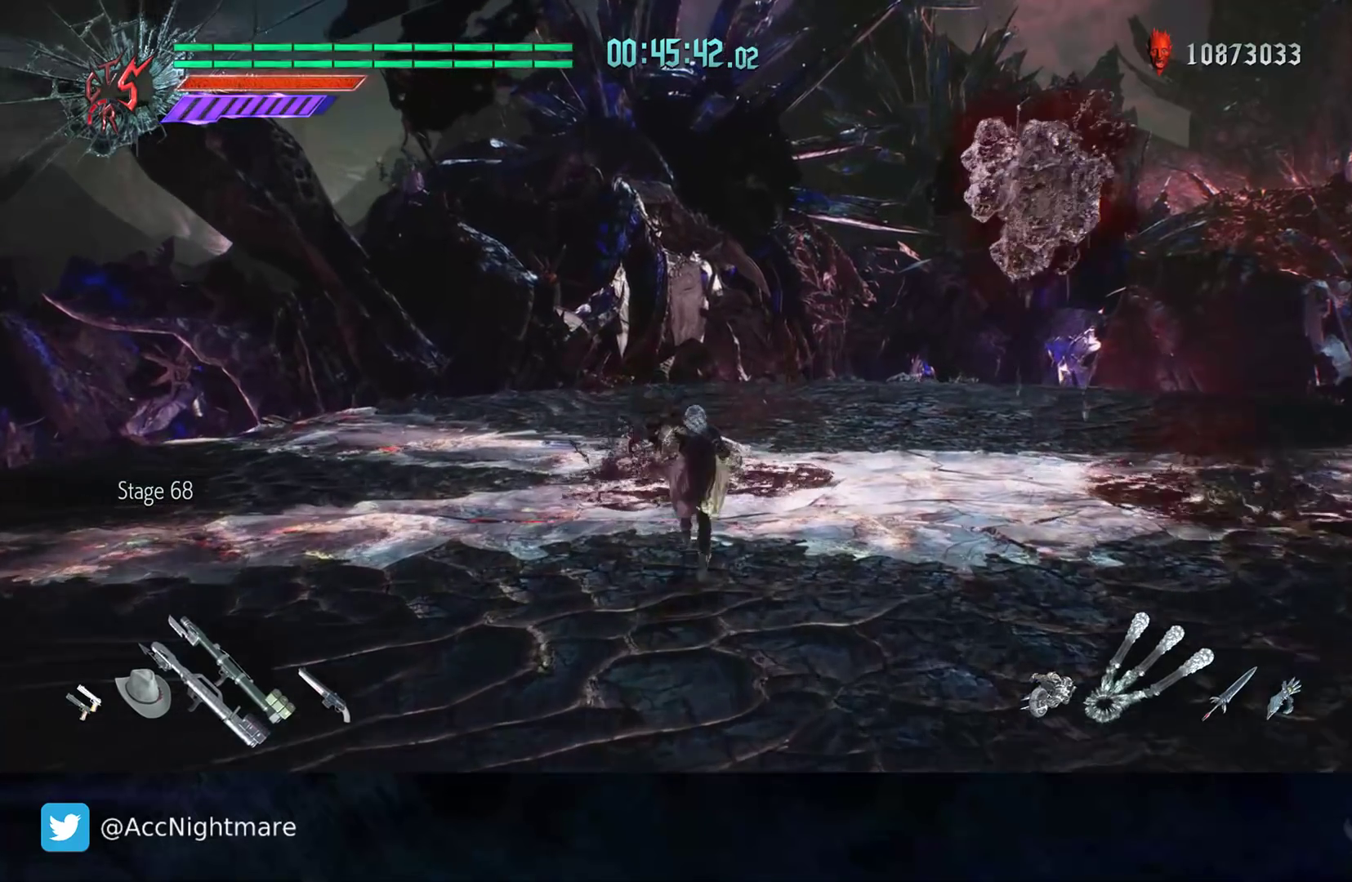
{"buttons": [], "left_stick": "right", "right_stick": "center", "events": [[317, "left_stick", "up-right"], [433, "left_stick", "right"]]}
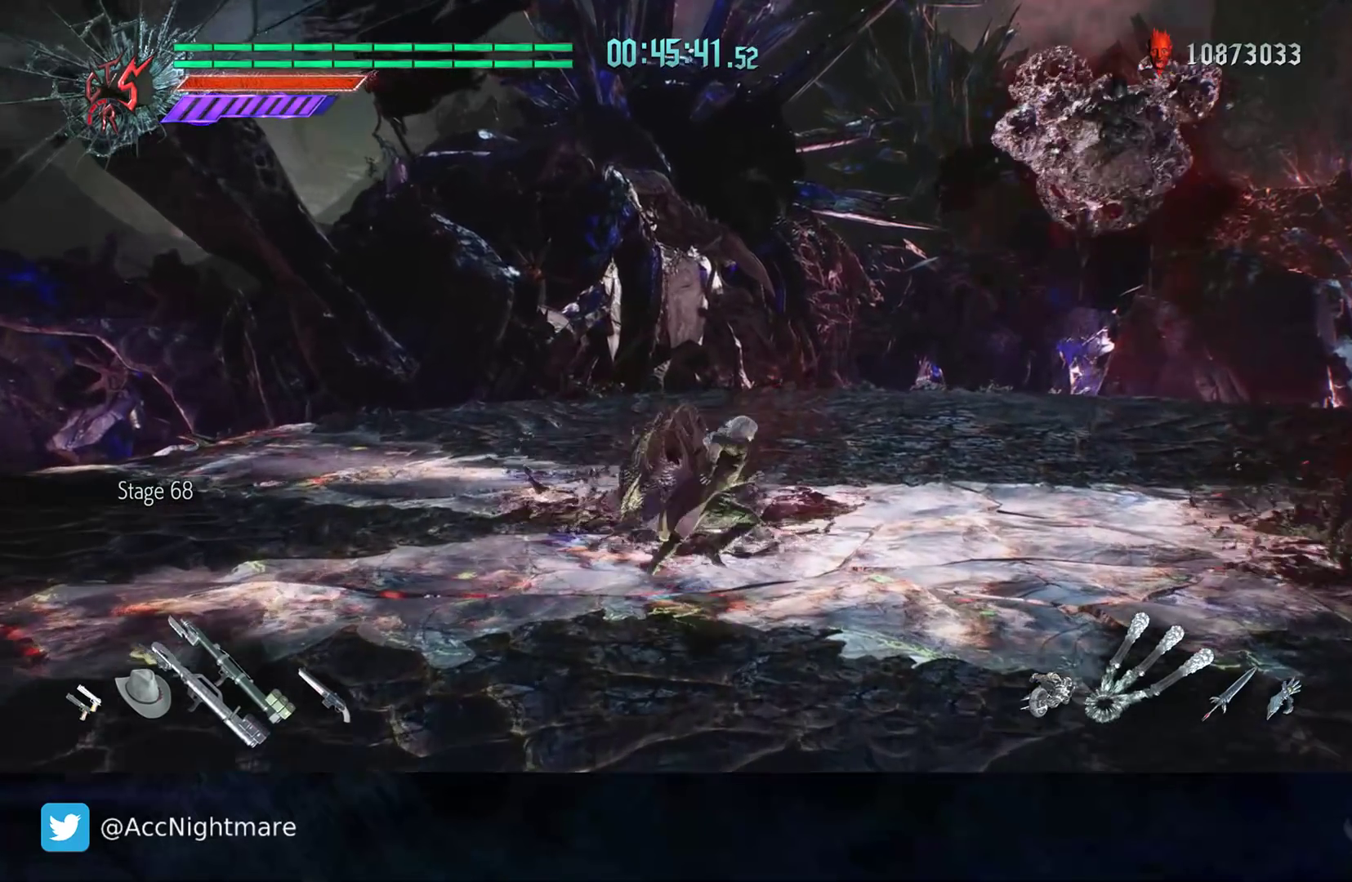
{"buttons": ["R2"], "left_stick": "center", "right_stick": "center", "events": [[83, "left_stick", "up-left"], [300, "left_stick", "center"], [317, "R2", "down"], [417, "DPAD_RIGHT", "down"], [483, "DPAD_RIGHT", "up"]]}